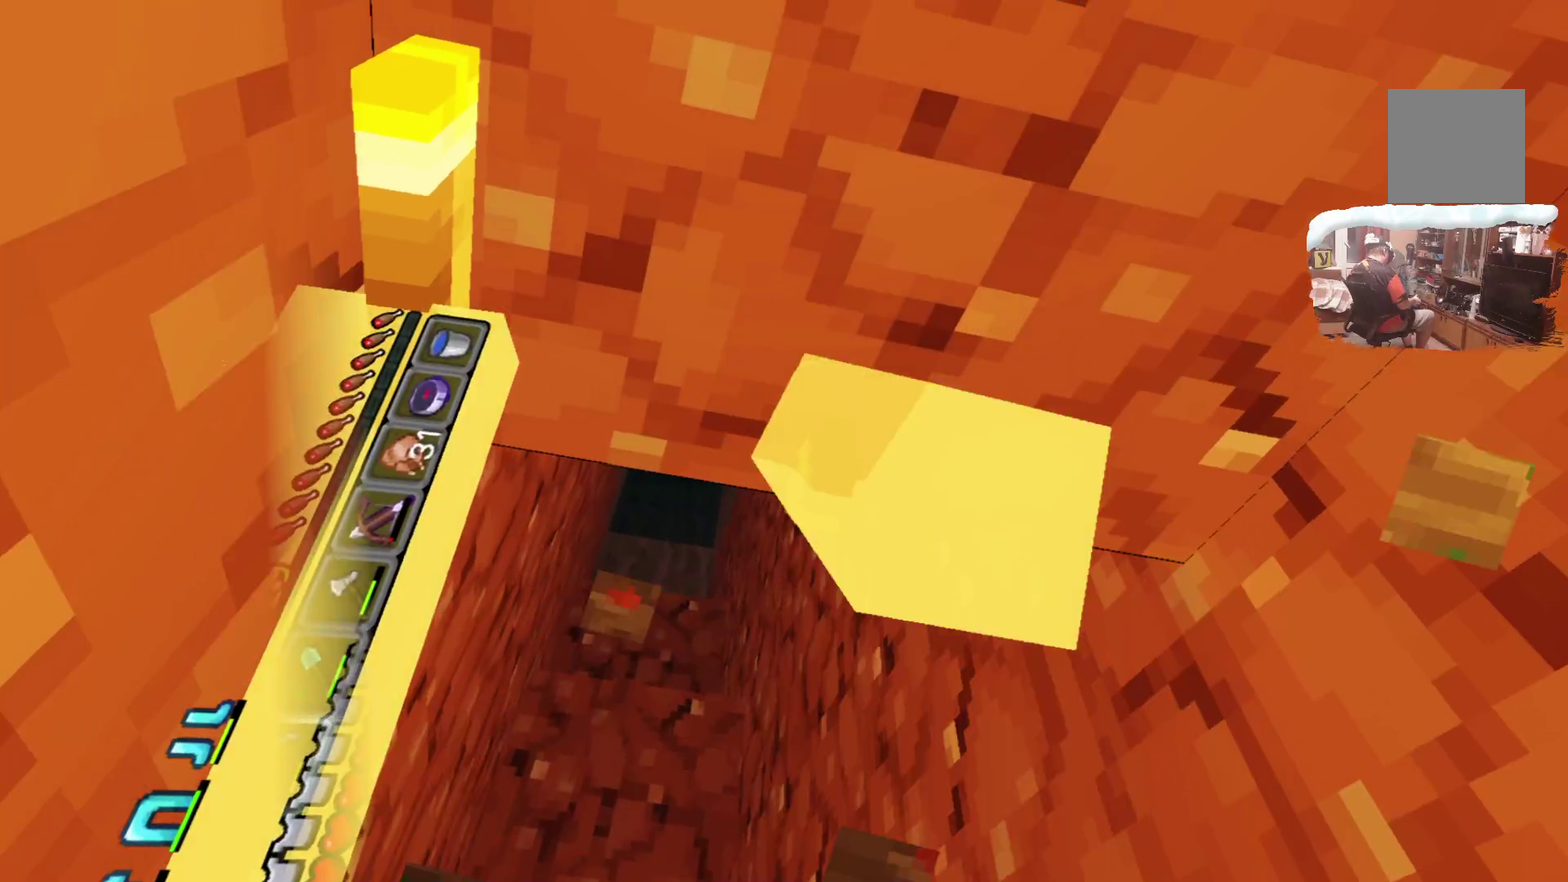
Gameplay with a controller; each line is a JSON object with the inputs held at the frame after it (dt_ms = milliseconds from this image to that frame). "events" lists button and stick changes between this image and that frame as [ms after this image, input, new state], when the widget could be followed in between. Not read: R3.
{"dt_ms": 700, "buttons": [], "left_stick": "down", "right_stick": "center"}
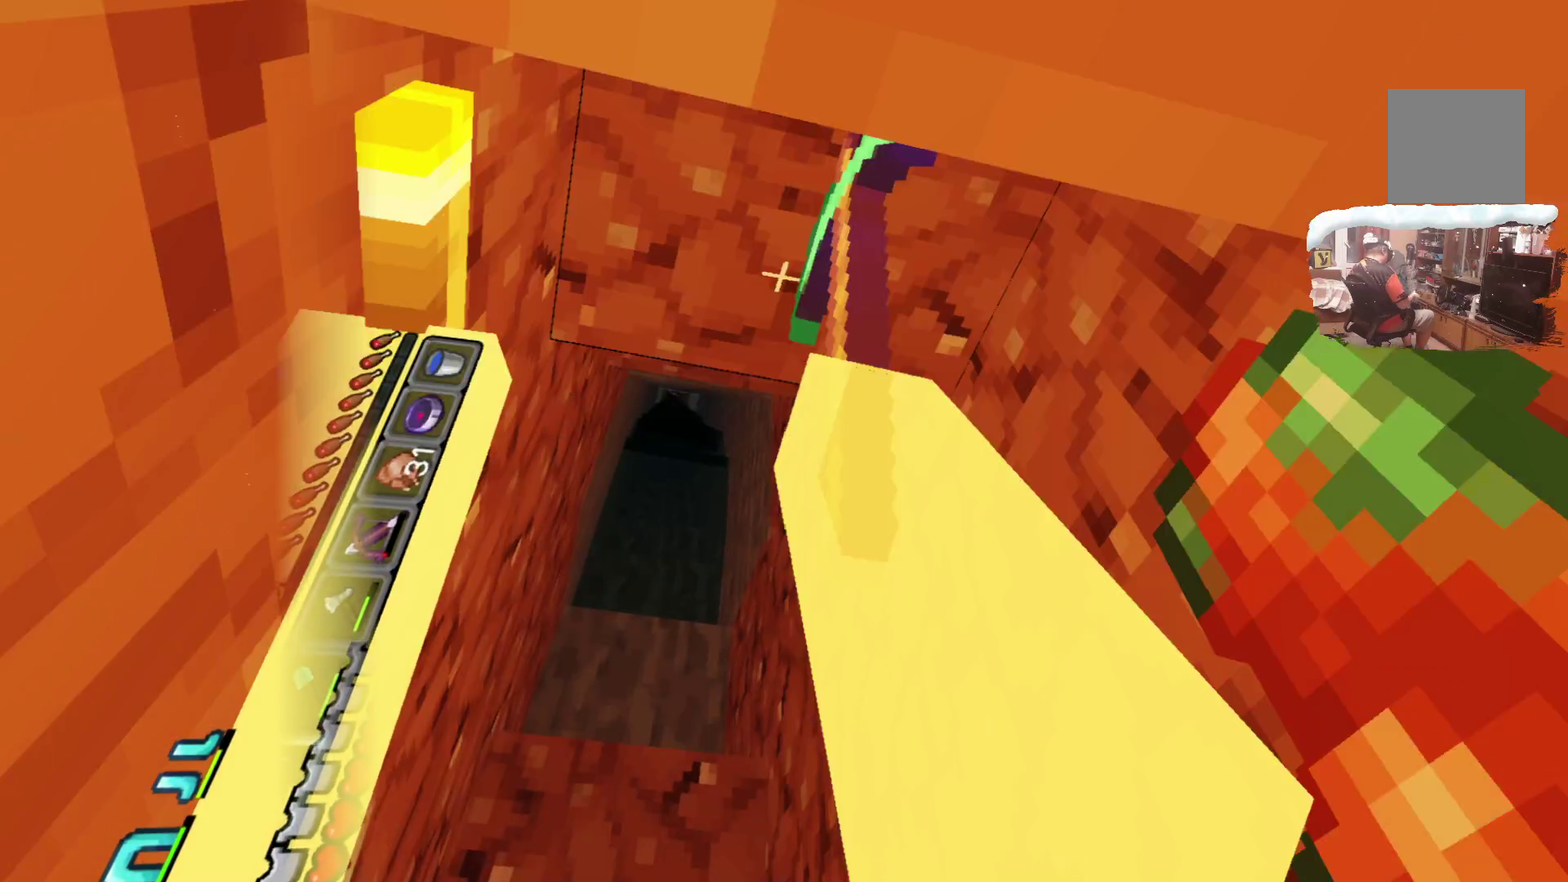
{"dt_ms": 599, "buttons": [], "left_stick": "center", "right_stick": "center", "events": [[399, "left_stick", "center"]]}
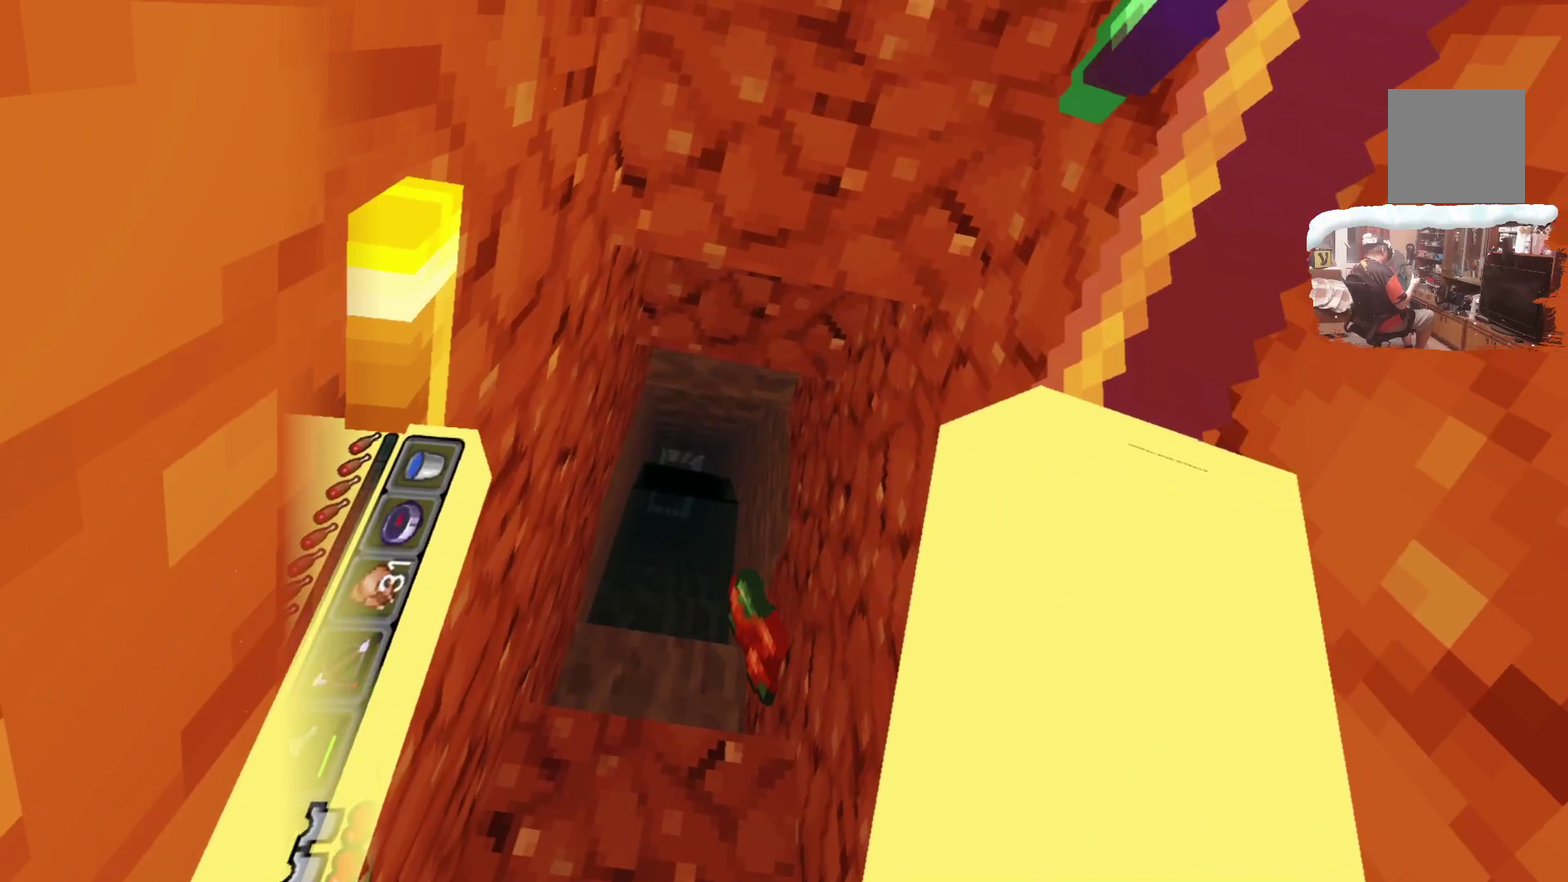
{"dt_ms": 400, "buttons": [], "left_stick": "down", "right_stick": "center", "events": [[83, "left_stick", "left"], [133, "left_stick", "down"]]}
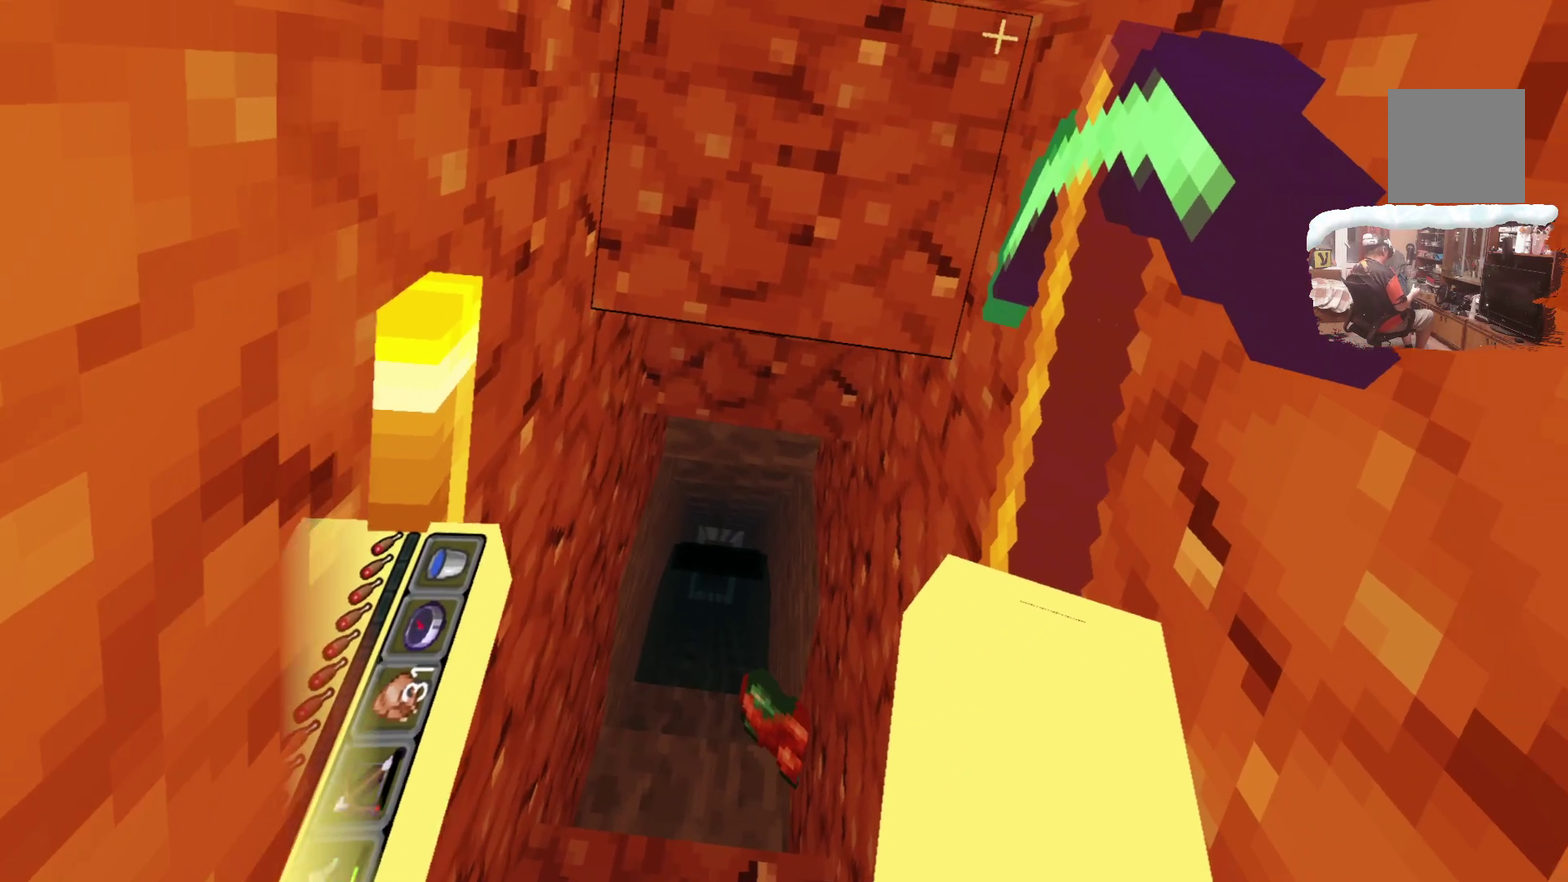
{"dt_ms": 301, "buttons": [], "left_stick": "down", "right_stick": "center", "events": []}
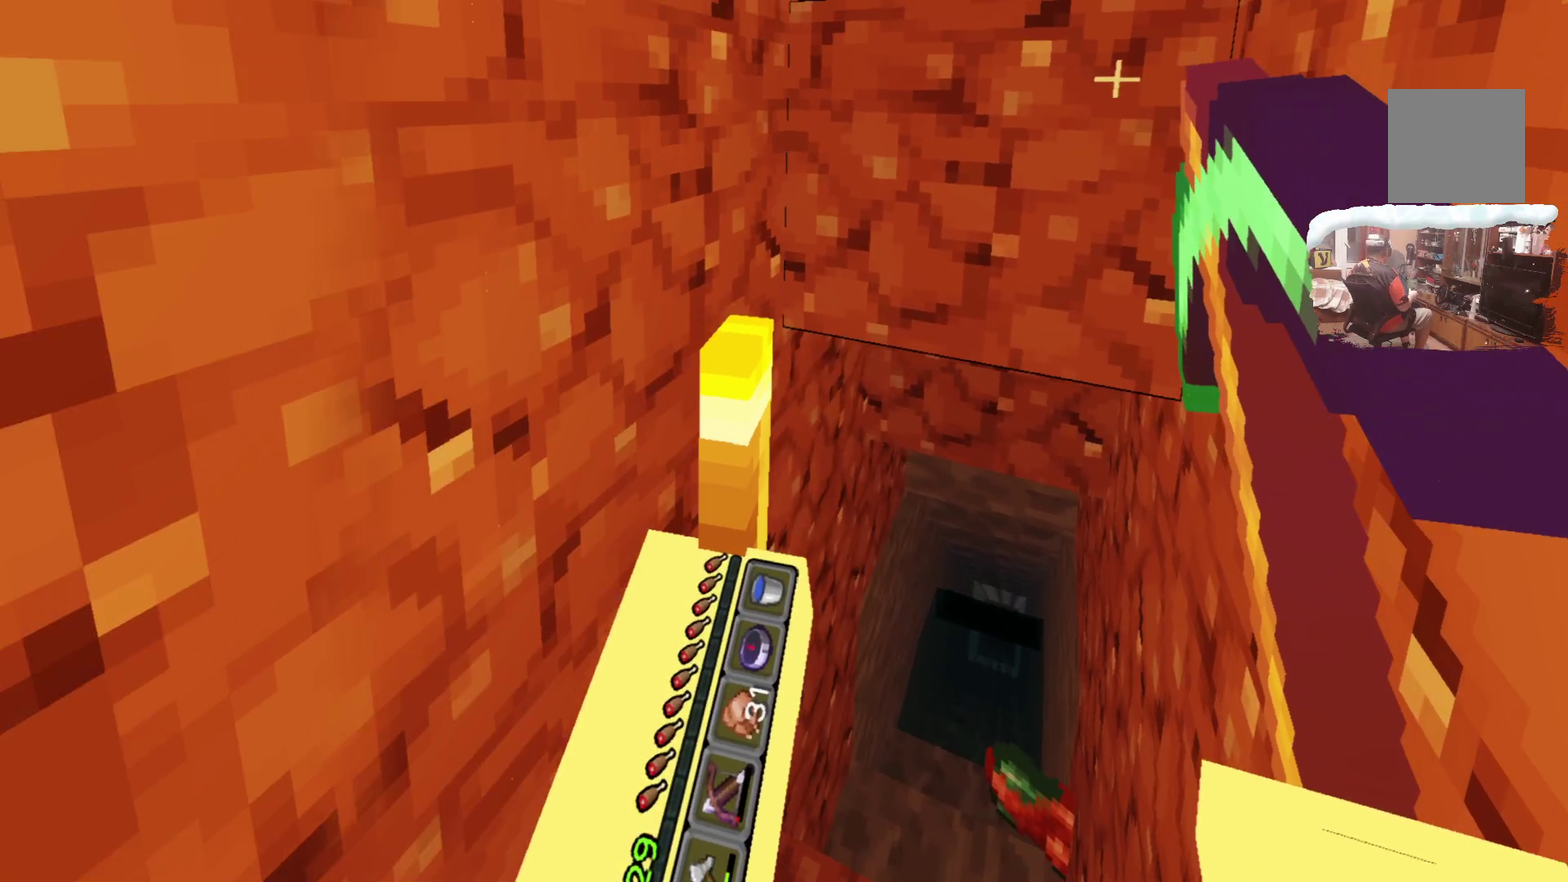
{"dt_ms": 599, "buttons": [], "left_stick": "center", "right_stick": "center", "events": [[199, "left_stick", "center"]]}
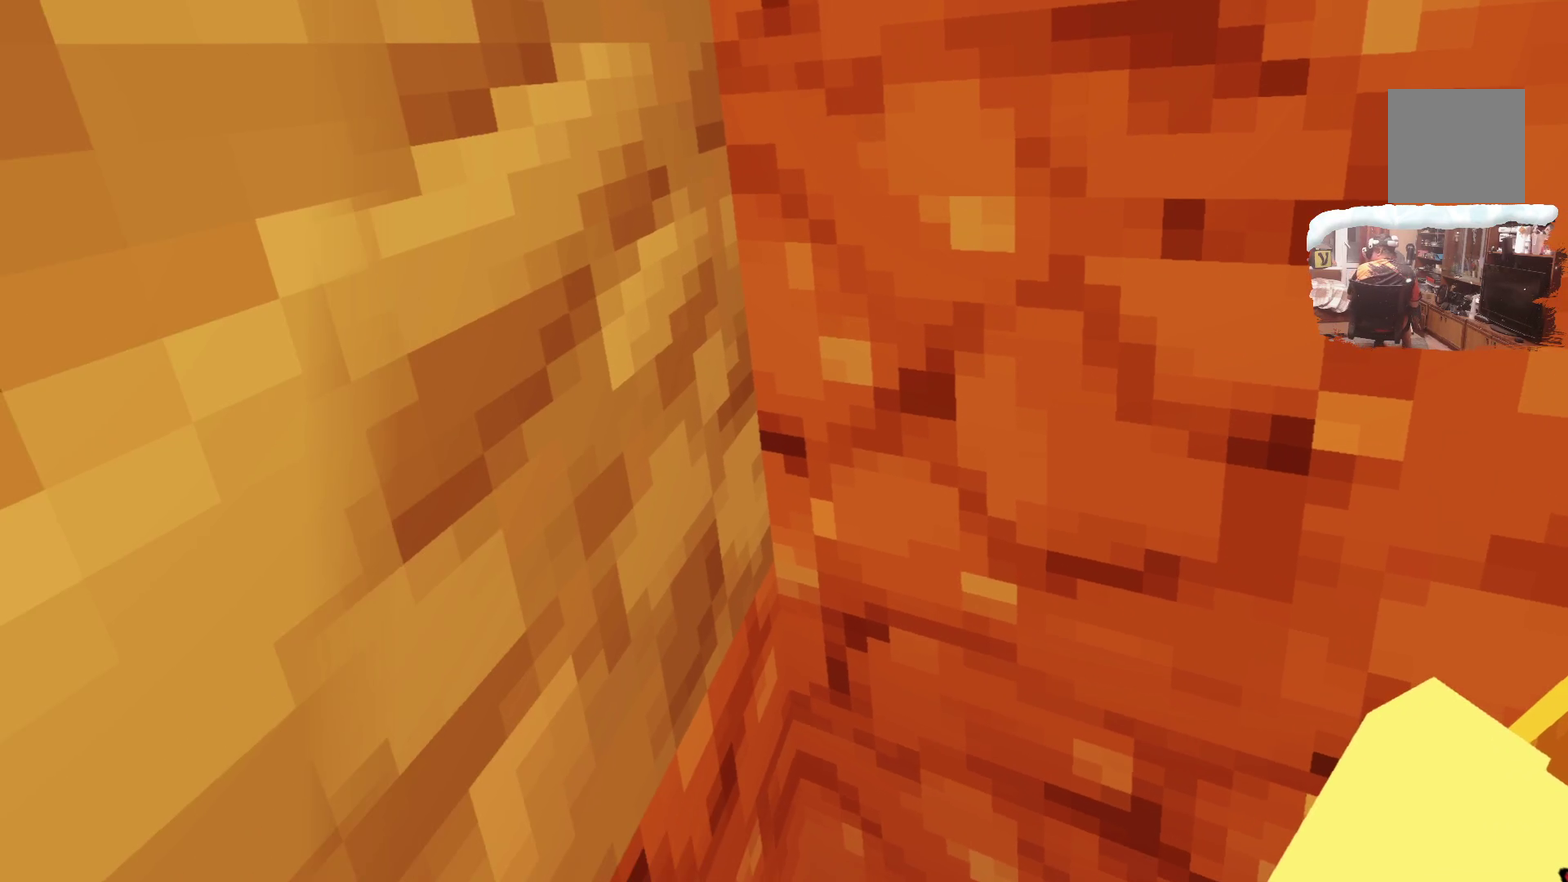
{"dt_ms": 584, "buttons": [], "left_stick": "down", "right_stick": "center", "events": [[517, "left_stick", "down"]]}
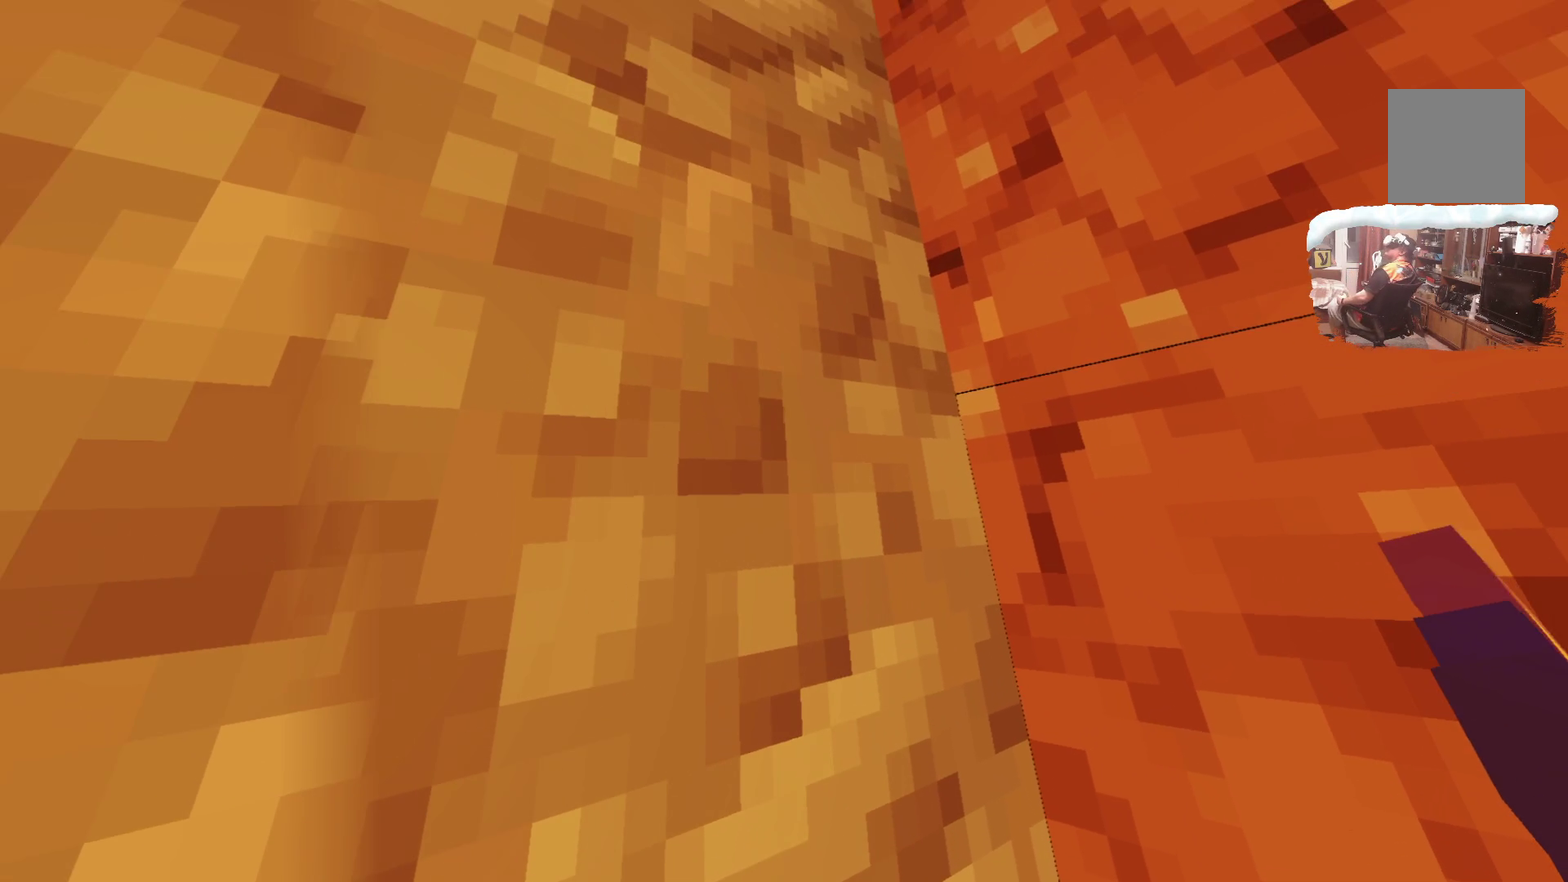
{"dt_ms": 316, "buttons": [], "left_stick": "center", "right_stick": "center", "events": [[133, "left_stick", "center"]]}
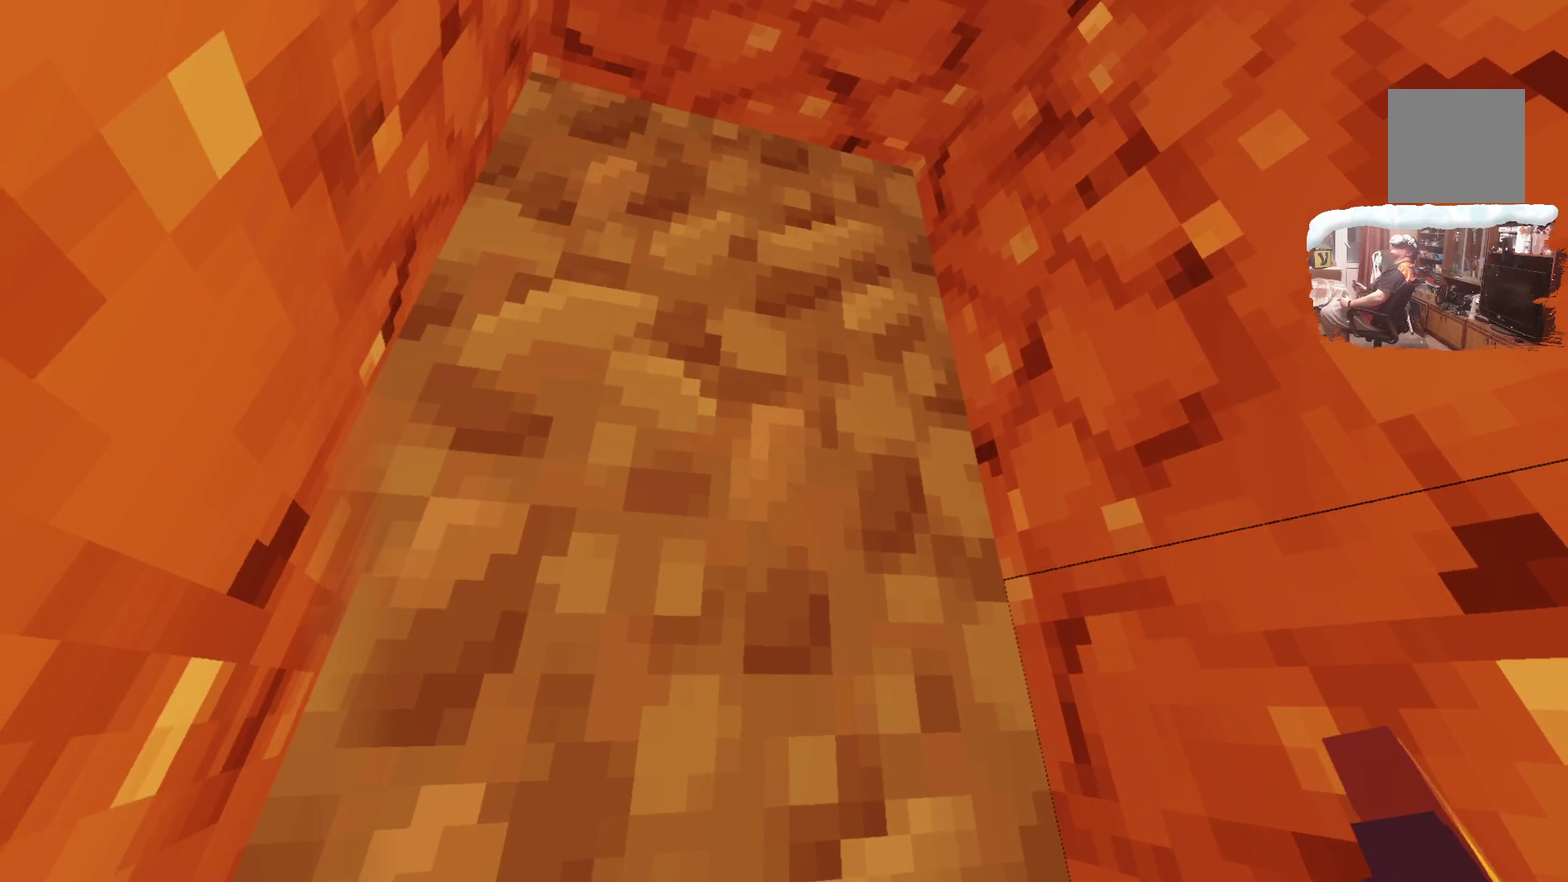
{"dt_ms": 700, "buttons": [], "left_stick": "center", "right_stick": "center", "events": []}
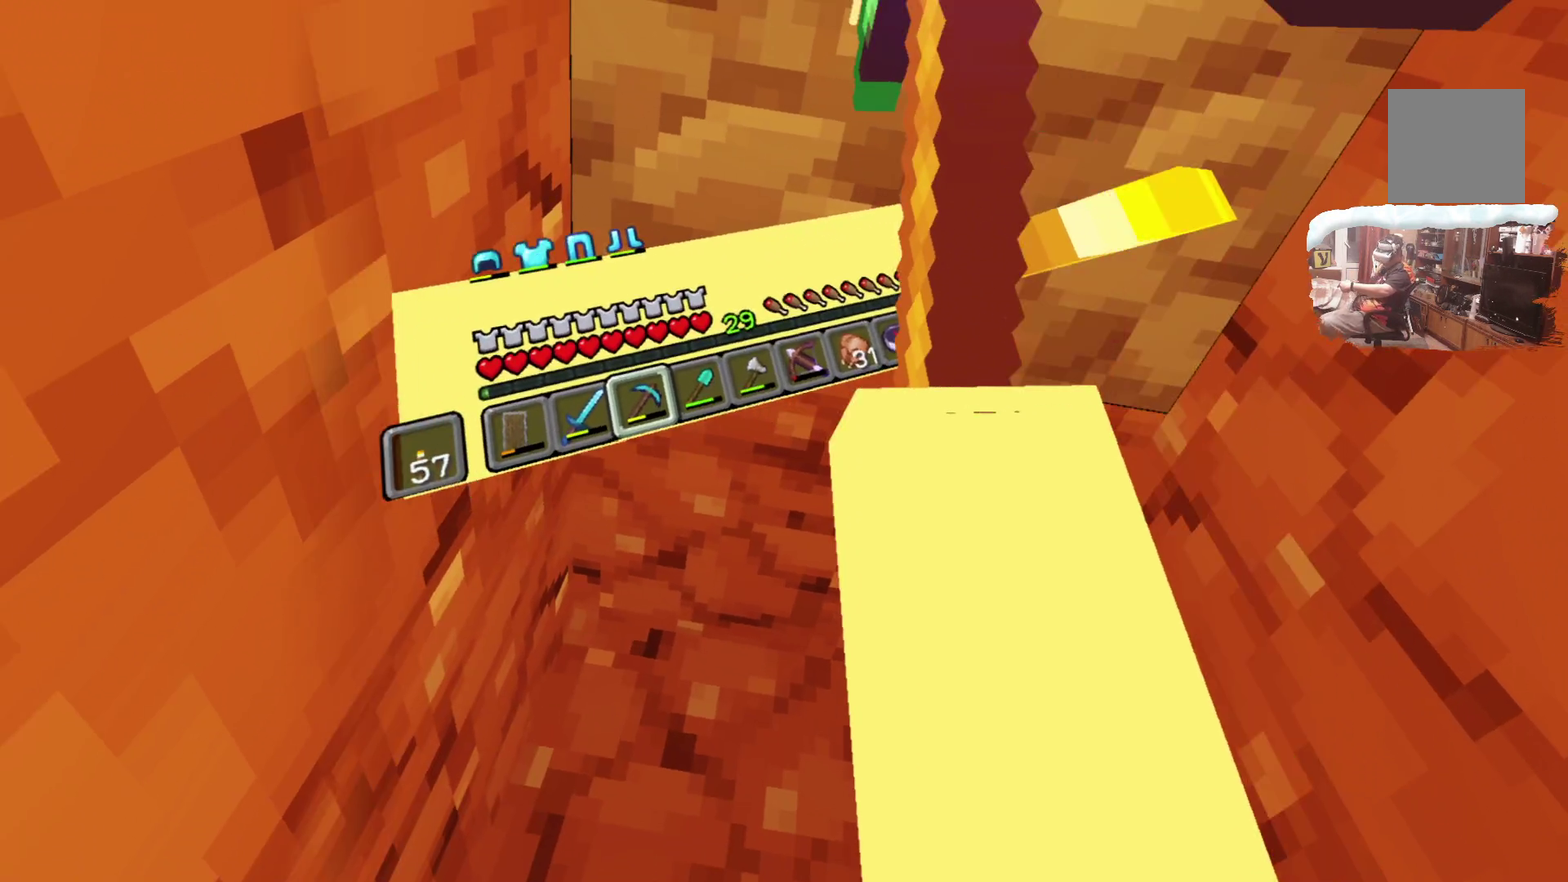
{"dt_ms": 584, "buttons": [], "left_stick": "center", "right_stick": "center", "events": [[350, "R1", "down"], [483, "R1", "up"]]}
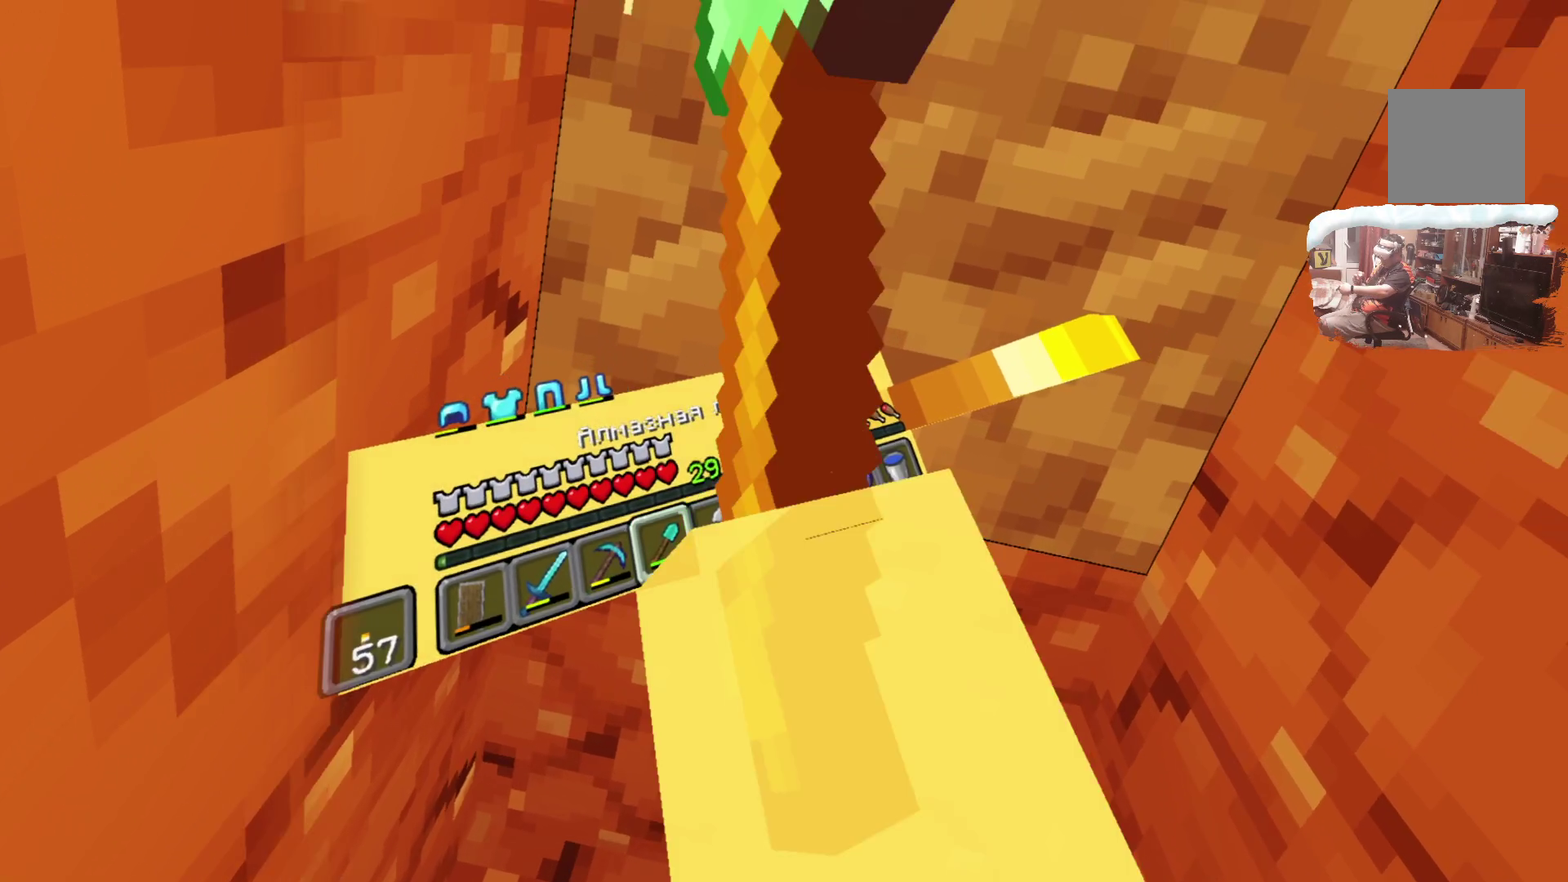
{"dt_ms": 416, "buttons": [], "left_stick": "center", "right_stick": "center", "events": []}
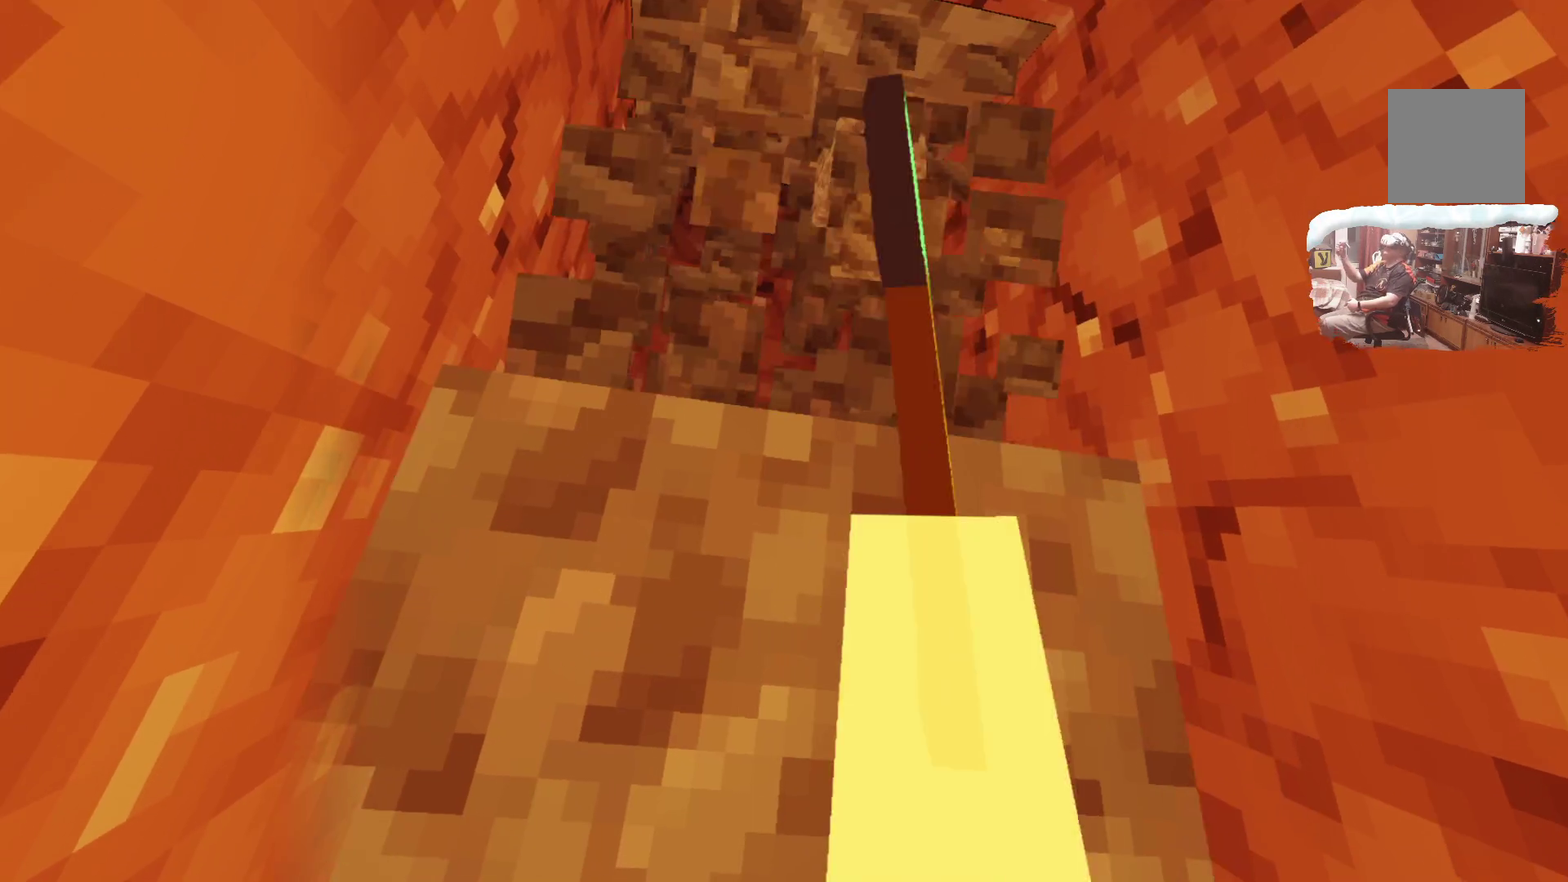
{"dt_ms": 300, "buttons": [], "left_stick": "center", "right_stick": "center", "events": []}
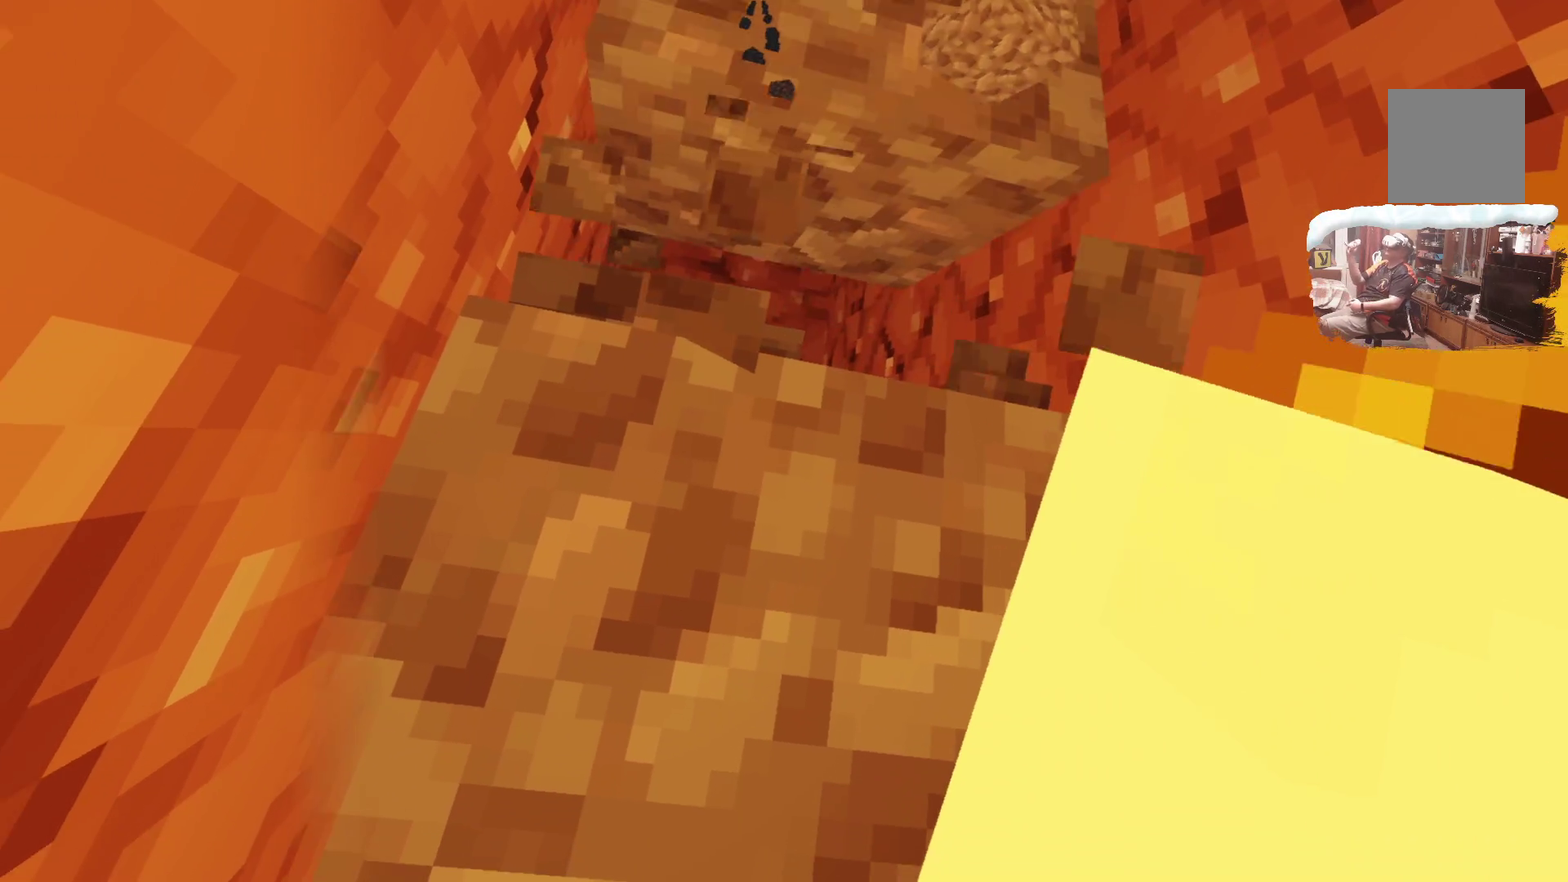
{"dt_ms": 684, "buttons": [], "left_stick": "center", "right_stick": "center", "events": []}
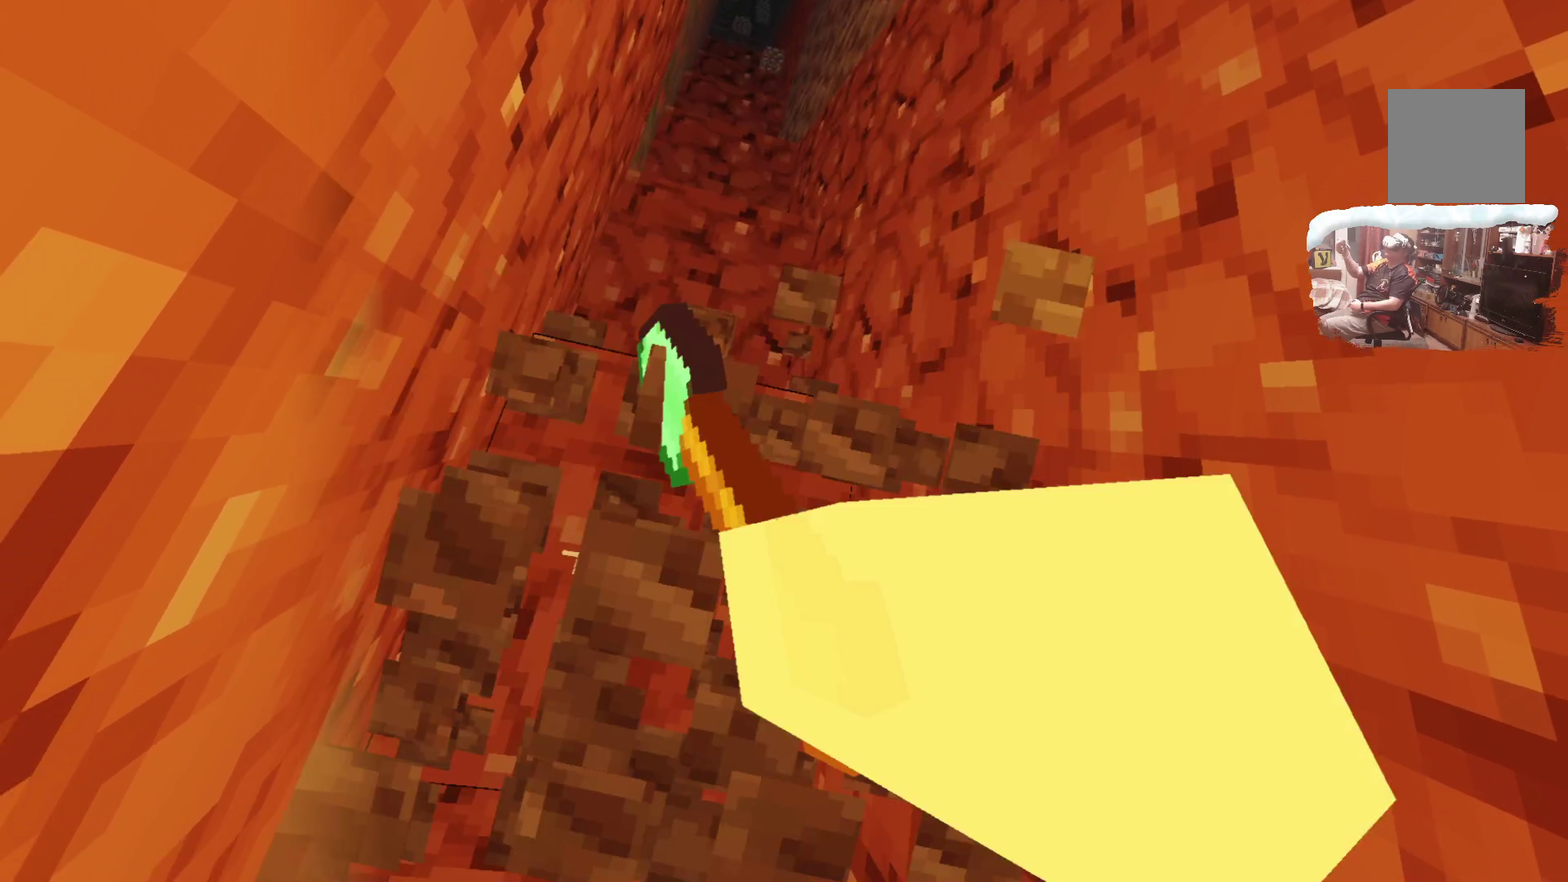
{"dt_ms": 500, "buttons": [], "left_stick": "up-left", "right_stick": "center", "events": [[349, "left_stick", "up-left"]]}
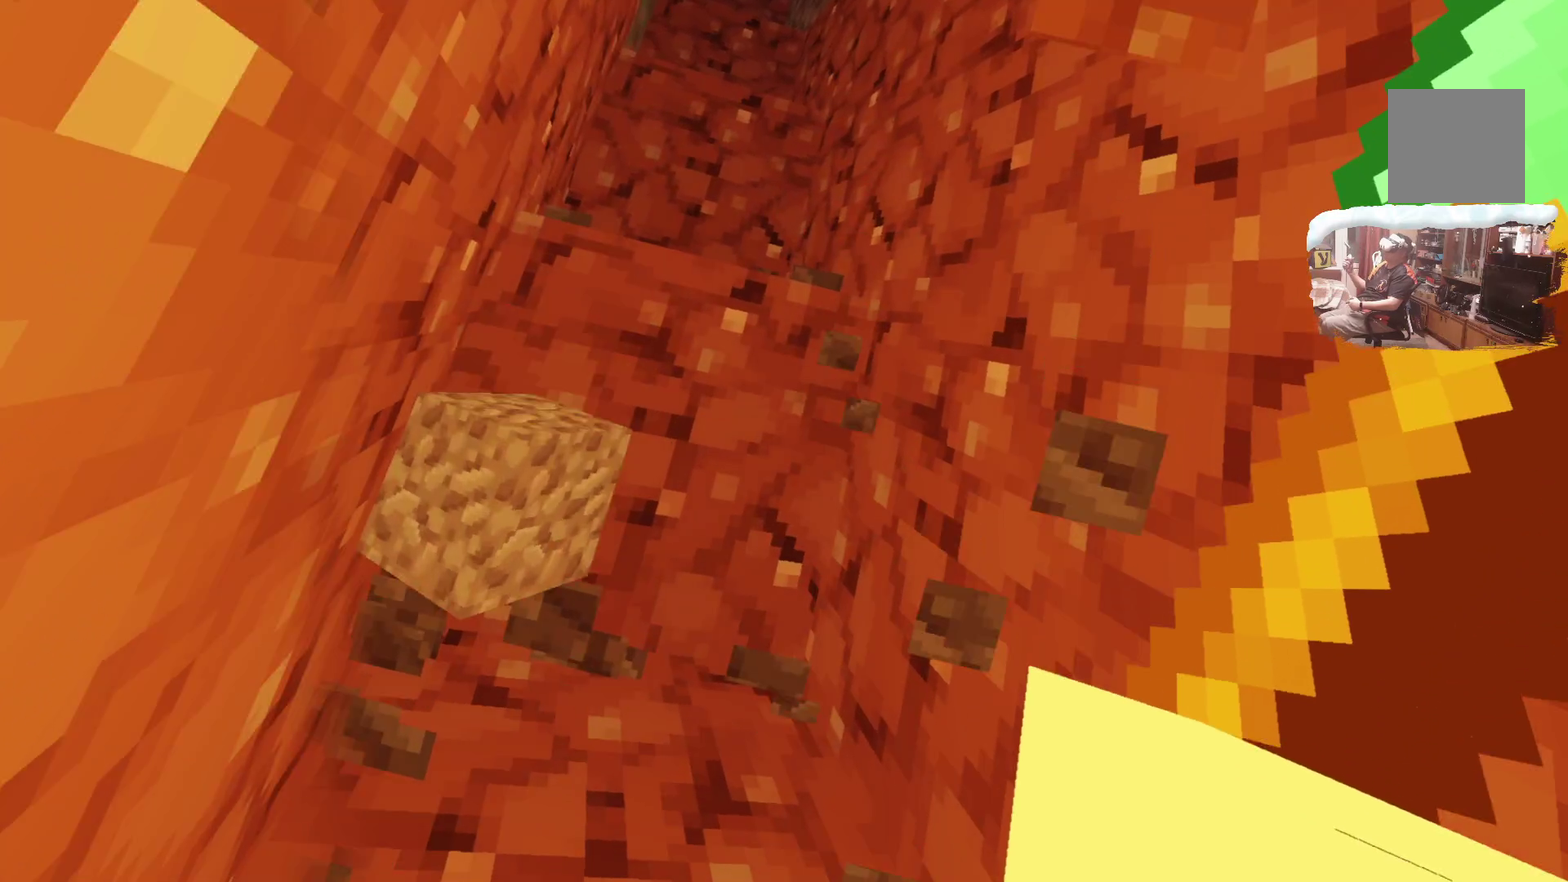
{"dt_ms": 316, "buttons": [], "left_stick": "left", "right_stick": "center", "events": [[200, "left_stick", "left"]]}
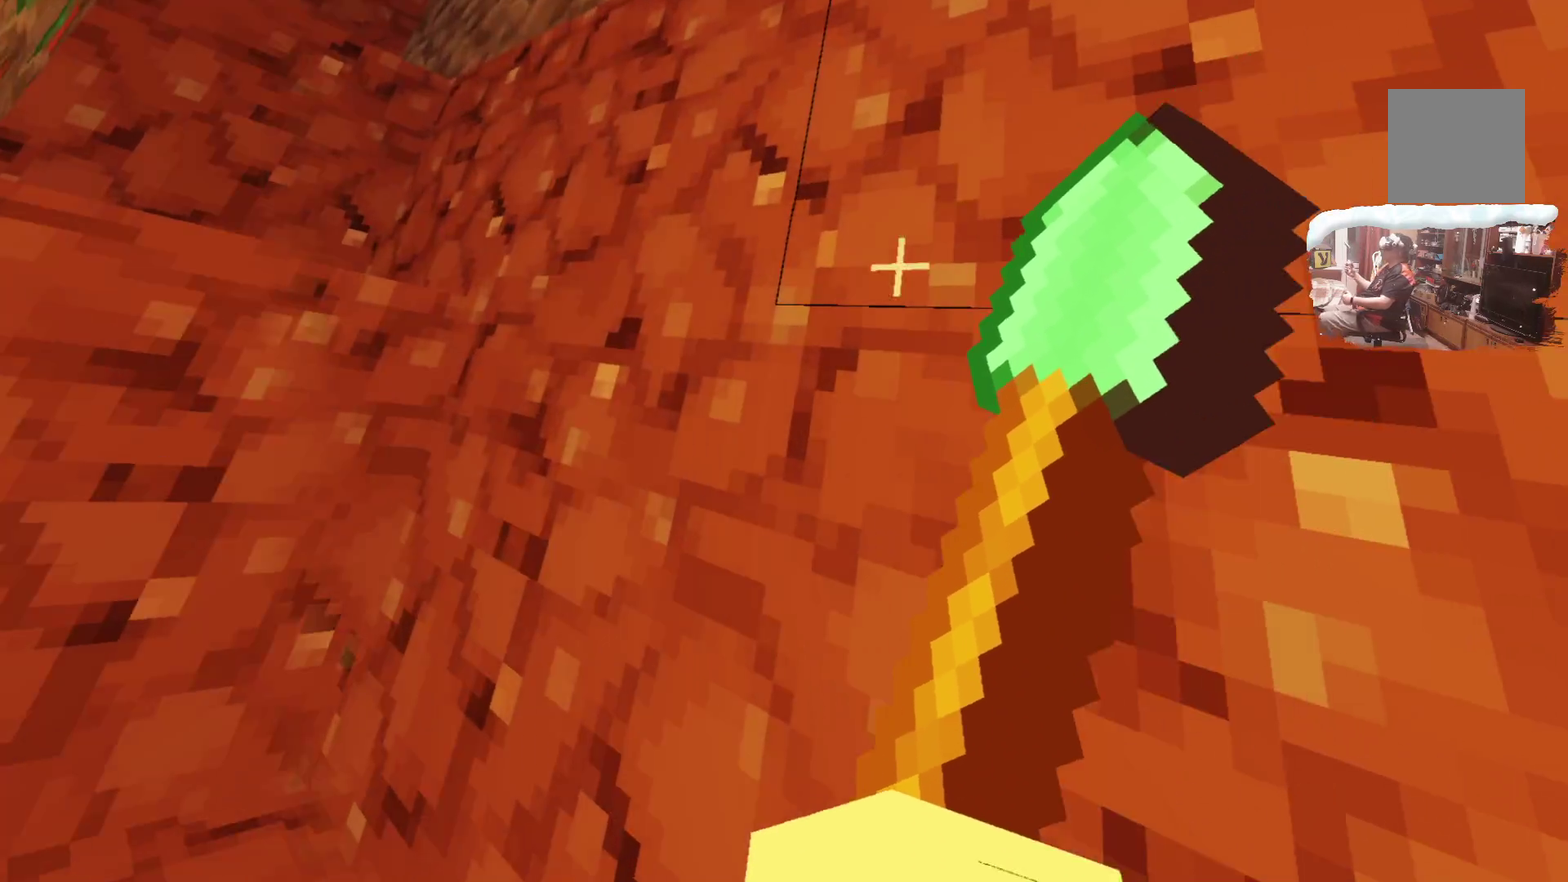
{"dt_ms": 701, "buttons": [], "left_stick": "down-left", "right_stick": "center", "events": [[50, "left_stick", "center"], [234, "left_stick", "down-left"]]}
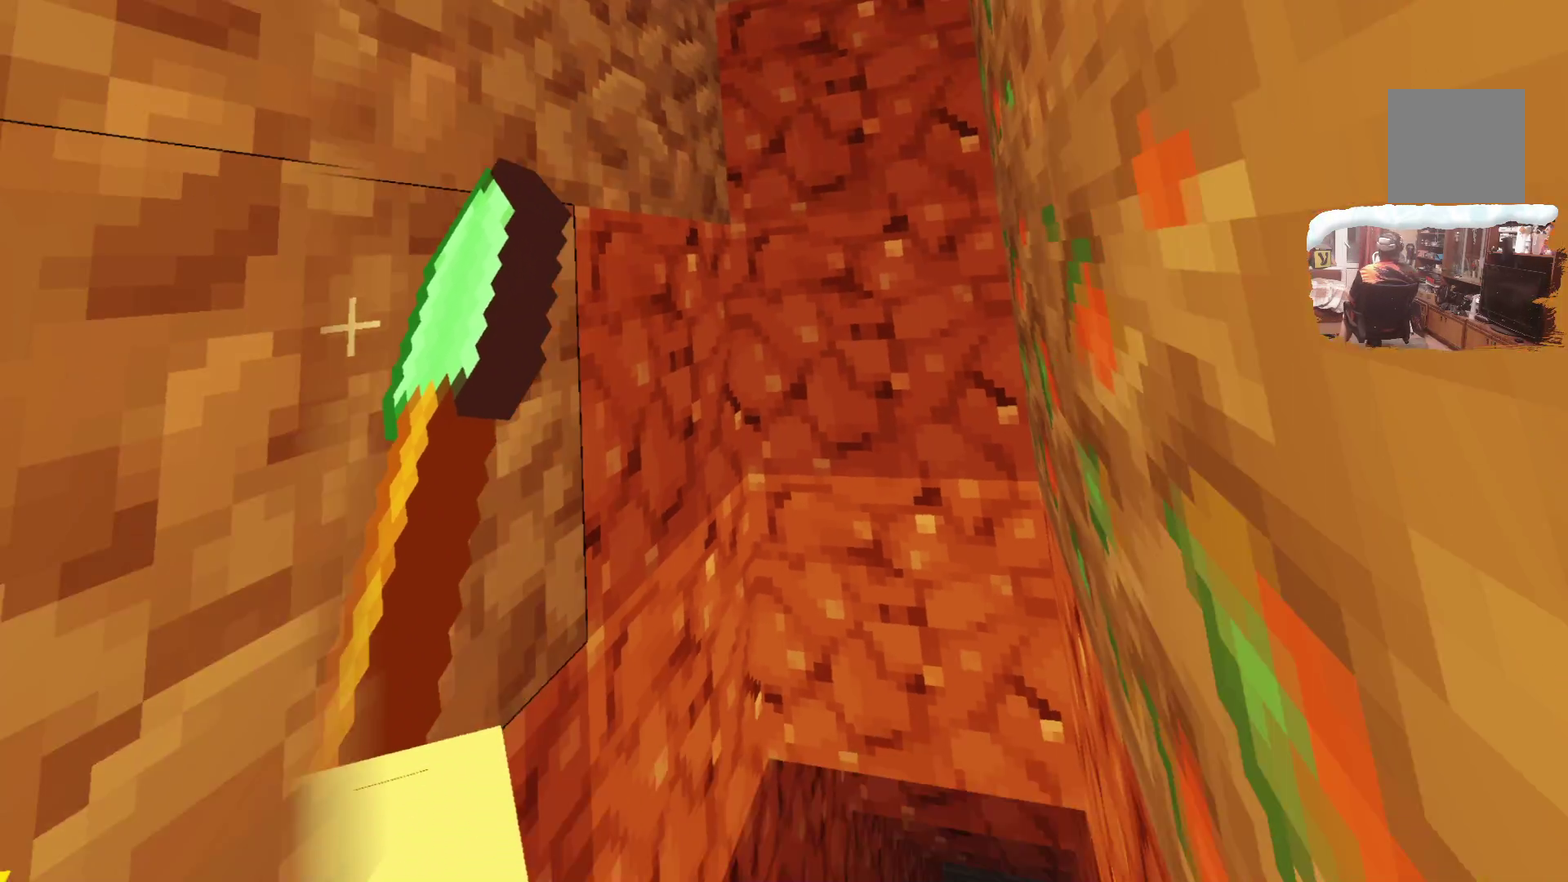
{"dt_ms": 599, "buttons": [], "left_stick": "center", "right_stick": "center", "events": [[83, "left_stick", "center"], [283, "left_stick", "down-left"], [450, "left_stick", "center"]]}
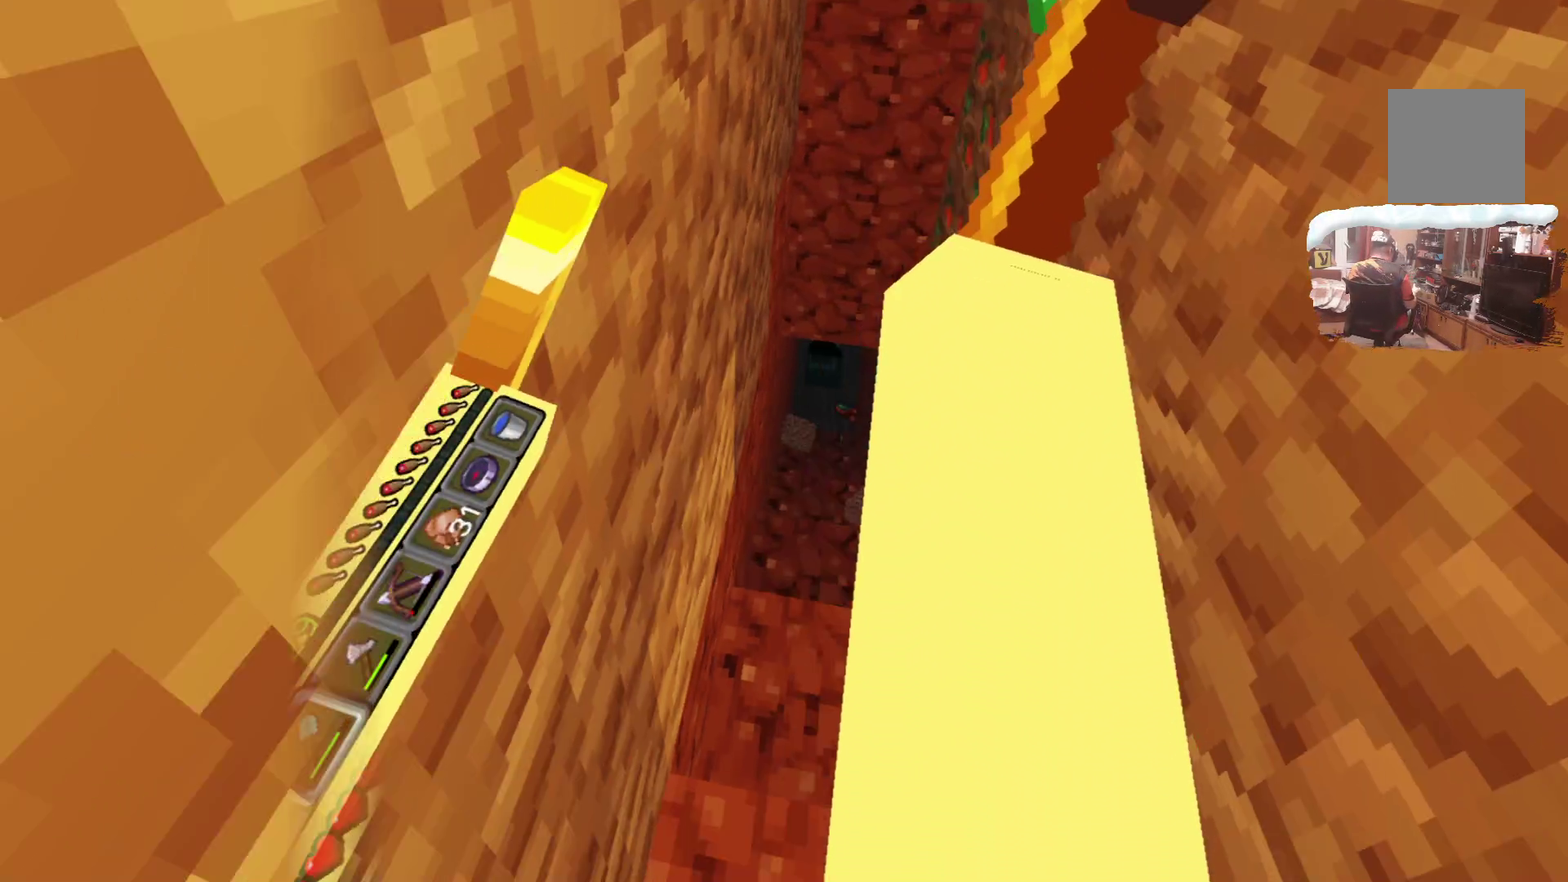
{"dt_ms": 400, "buttons": [], "left_stick": "center", "right_stick": "center", "events": []}
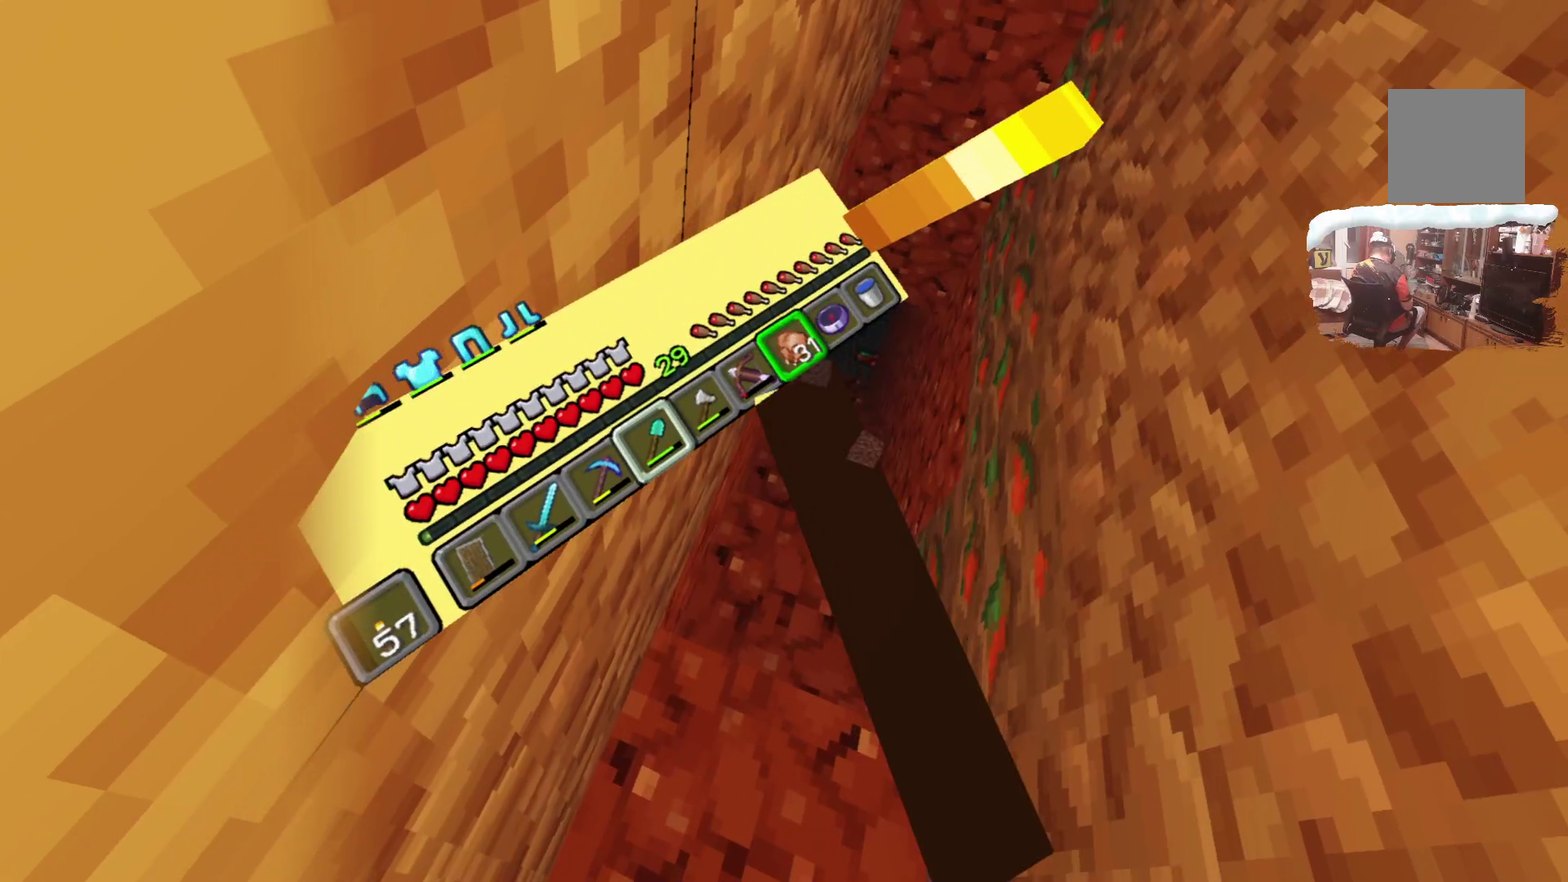
{"dt_ms": 300, "buttons": [], "left_stick": "center", "right_stick": "center", "events": []}
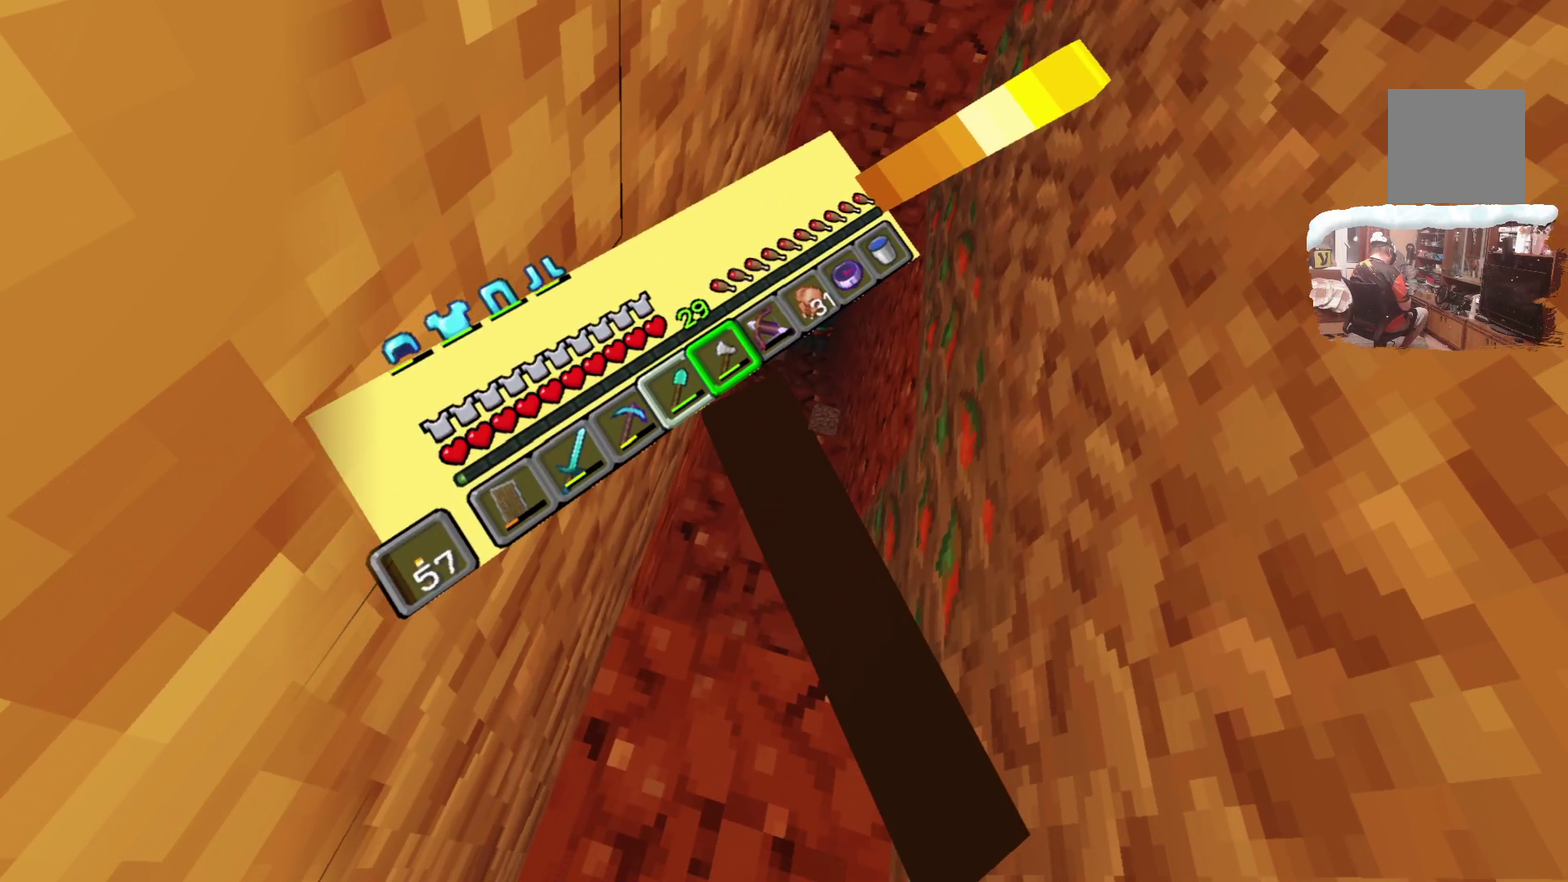
{"dt_ms": 600, "buttons": [], "left_stick": "left", "right_stick": "center", "events": [[317, "R1", "down"], [450, "R1", "up"], [567, "left_stick", "left"]]}
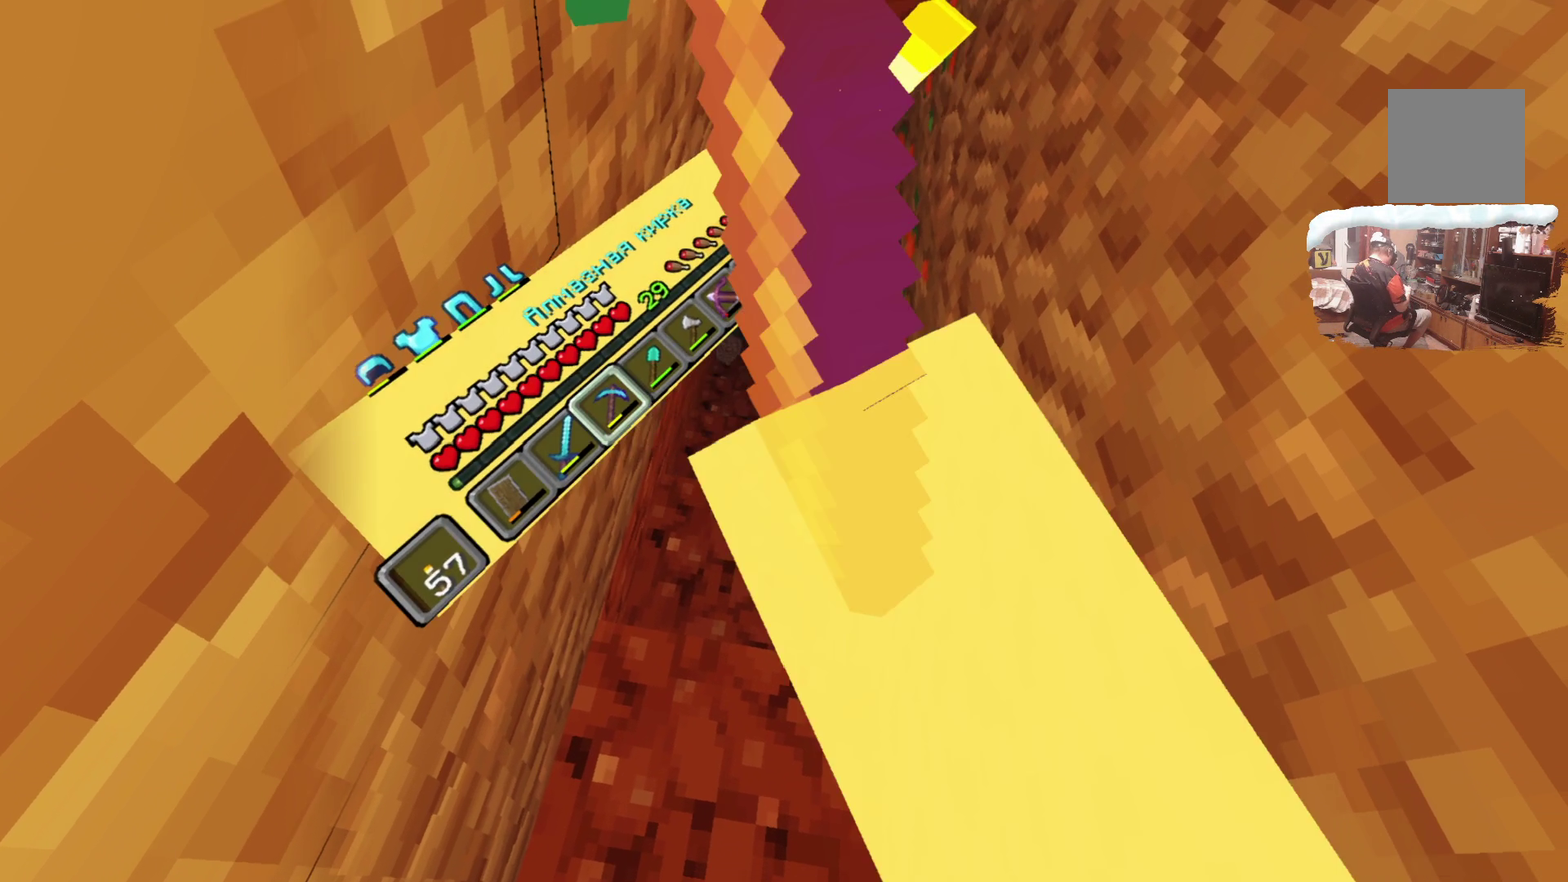
{"dt_ms": 684, "buttons": [], "left_stick": "left", "right_stick": "center", "events": []}
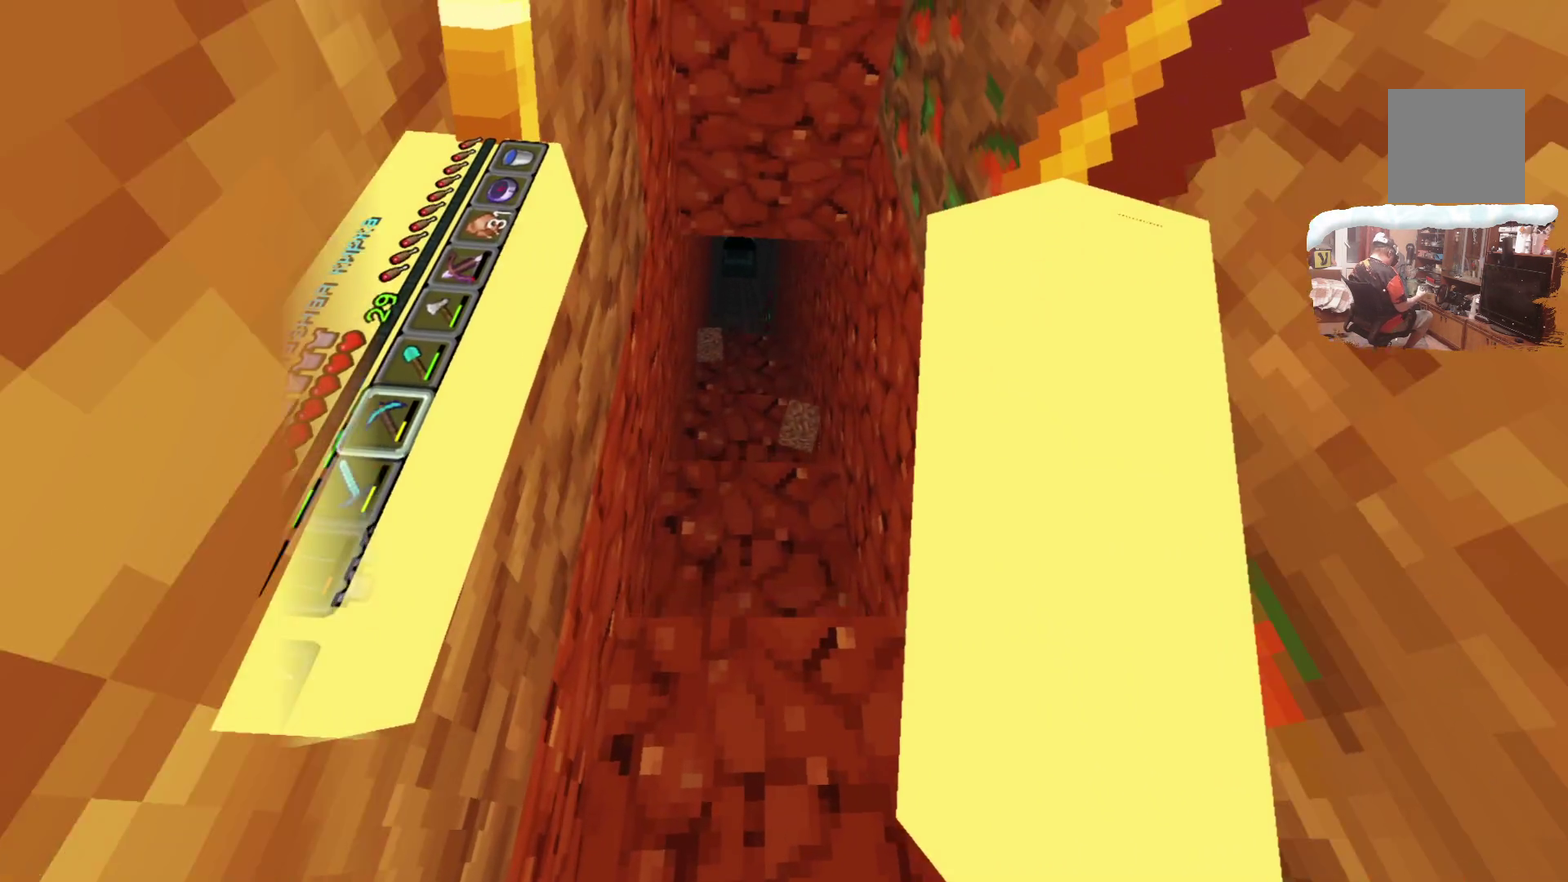
{"dt_ms": 616, "buttons": [], "left_stick": "left", "right_stick": "center"}
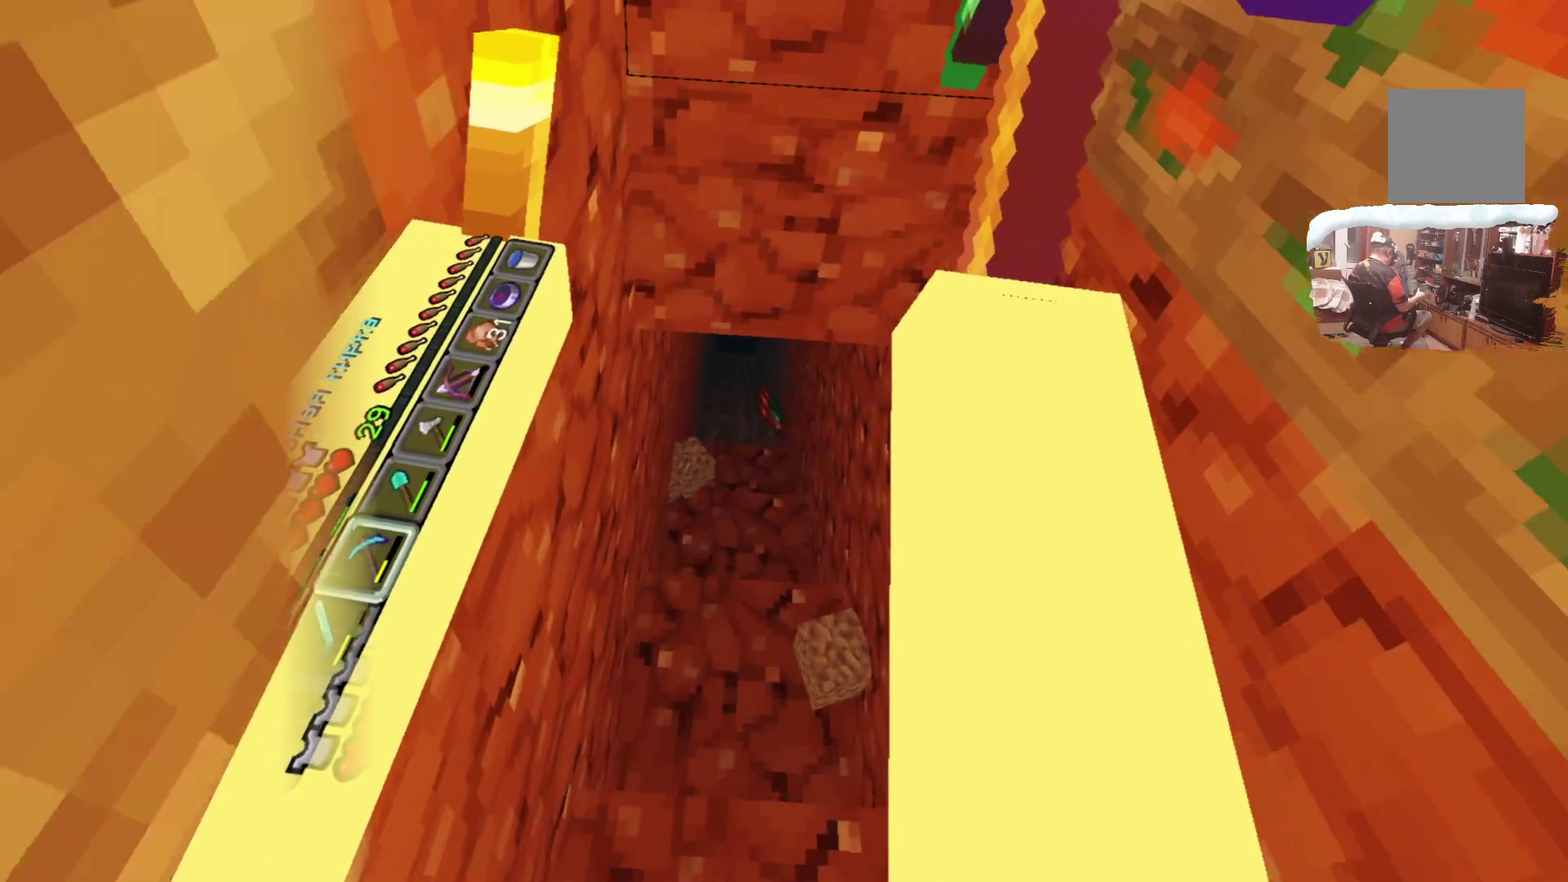
{"dt_ms": 301, "buttons": [], "left_stick": "left", "right_stick": "center"}
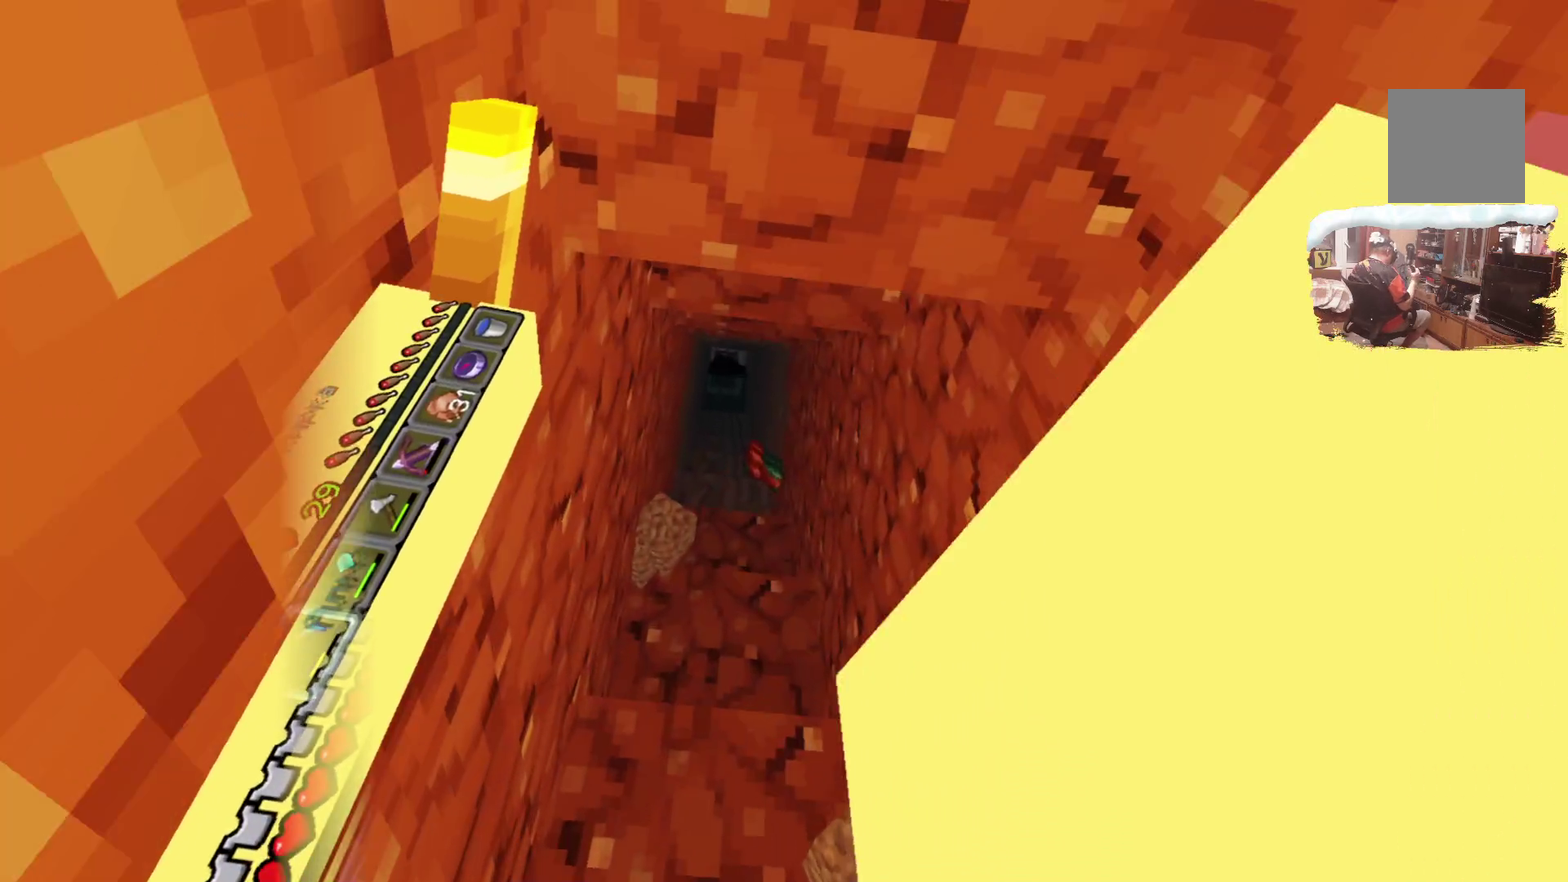
{"dt_ms": 300, "buttons": [], "left_stick": "left", "right_stick": "center", "events": []}
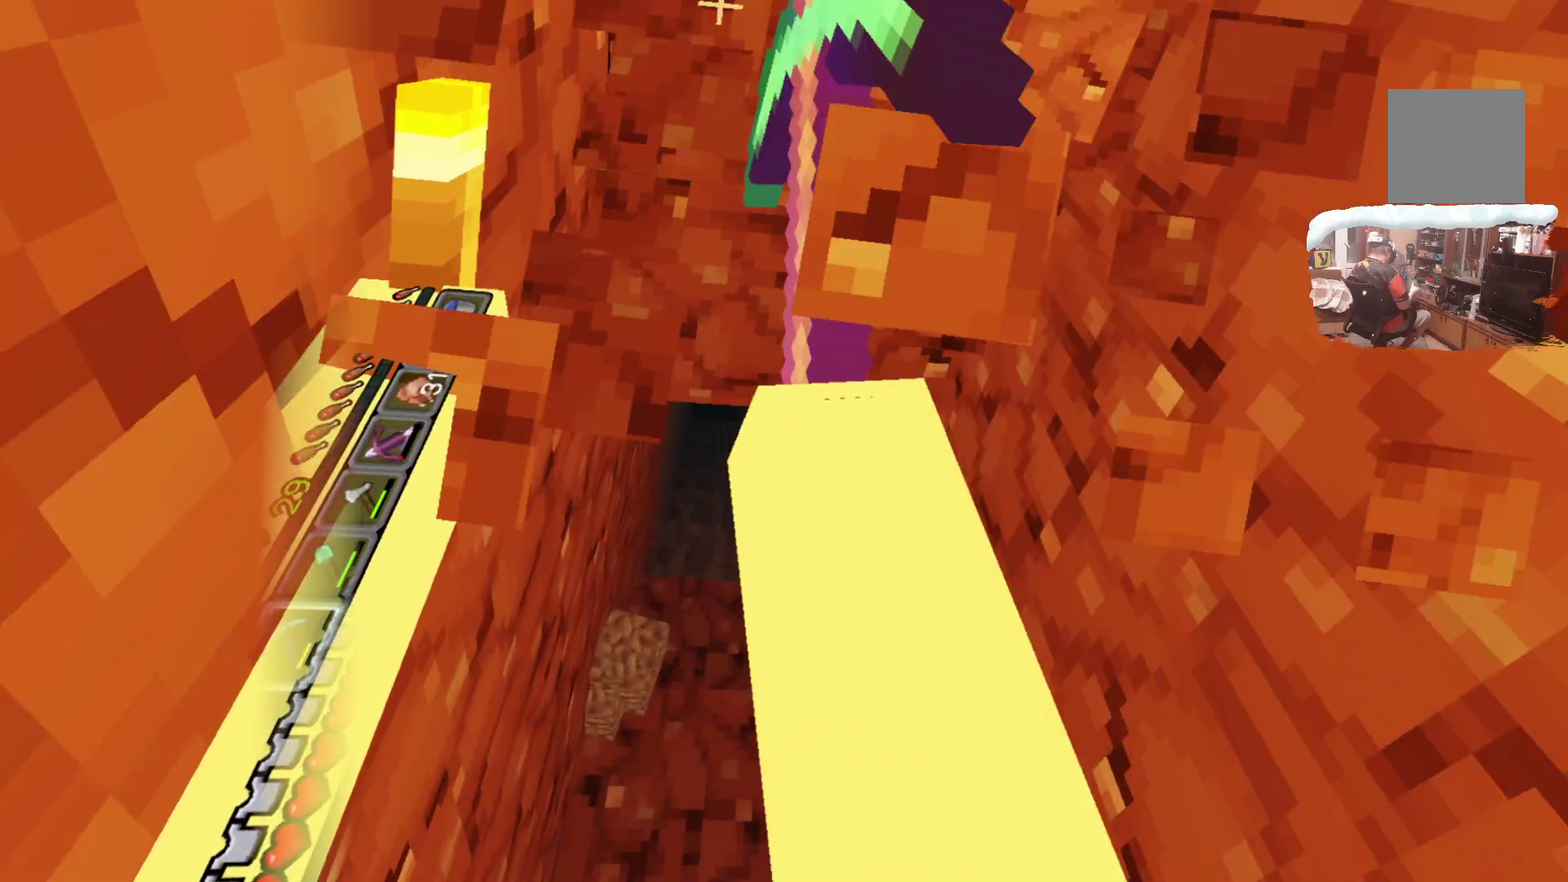
{"dt_ms": 700, "buttons": [], "left_stick": "left", "right_stick": "center", "events": [[366, "left_stick", "center"], [533, "left_stick", "left"]]}
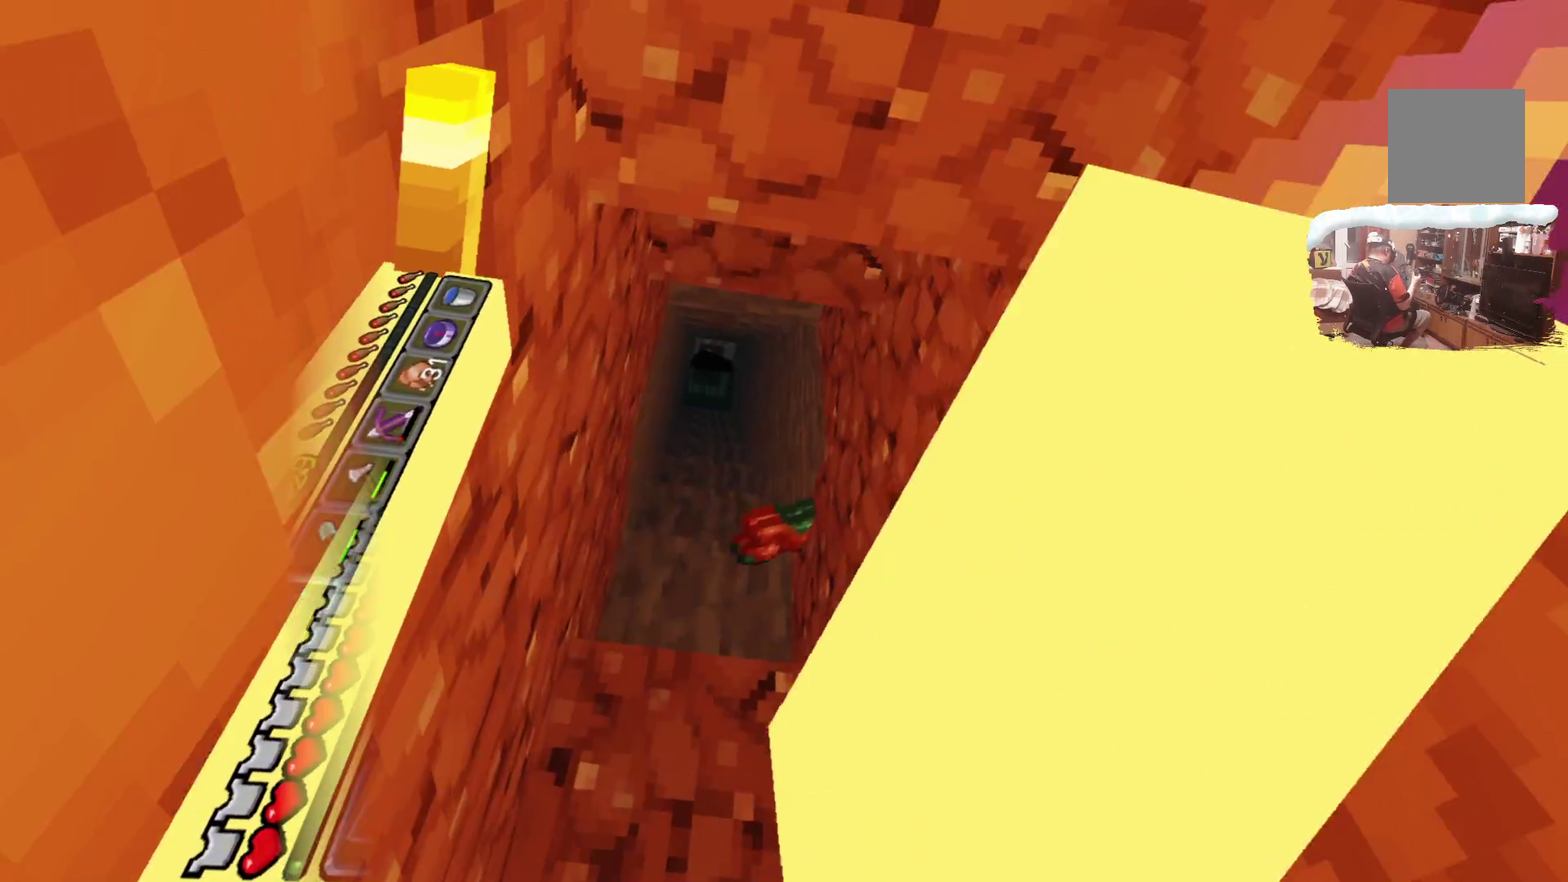
{"dt_ms": 600, "buttons": [], "left_stick": "center", "right_stick": "center", "events": [[233, "left_stick", "center"], [350, "left_stick", "down"], [582, "left_stick", "center"]]}
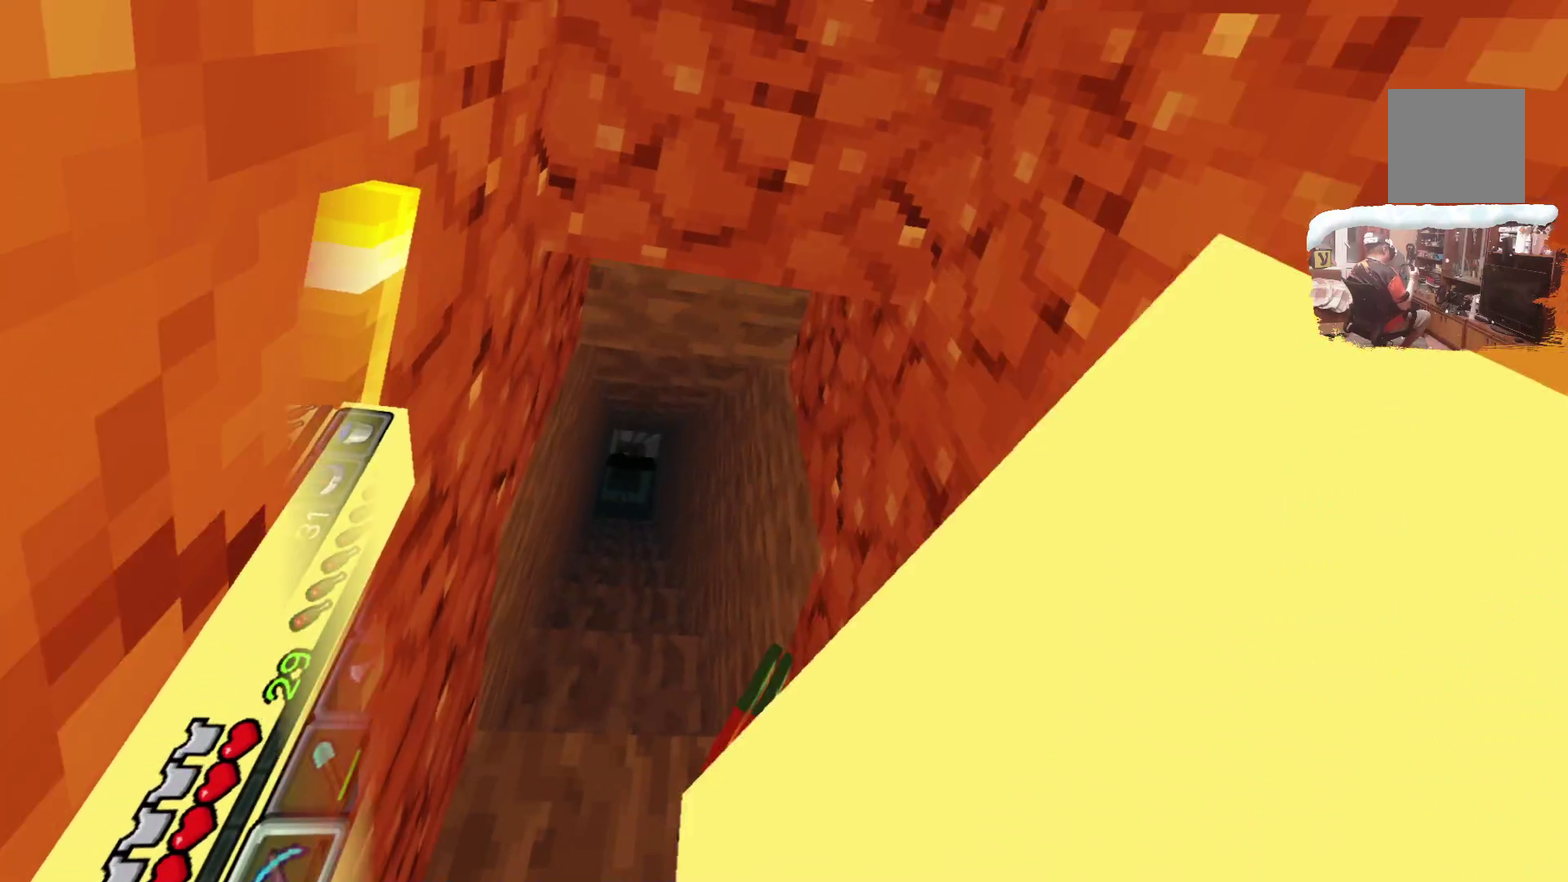
{"dt_ms": 399, "buttons": [], "left_stick": "center", "right_stick": "center", "events": []}
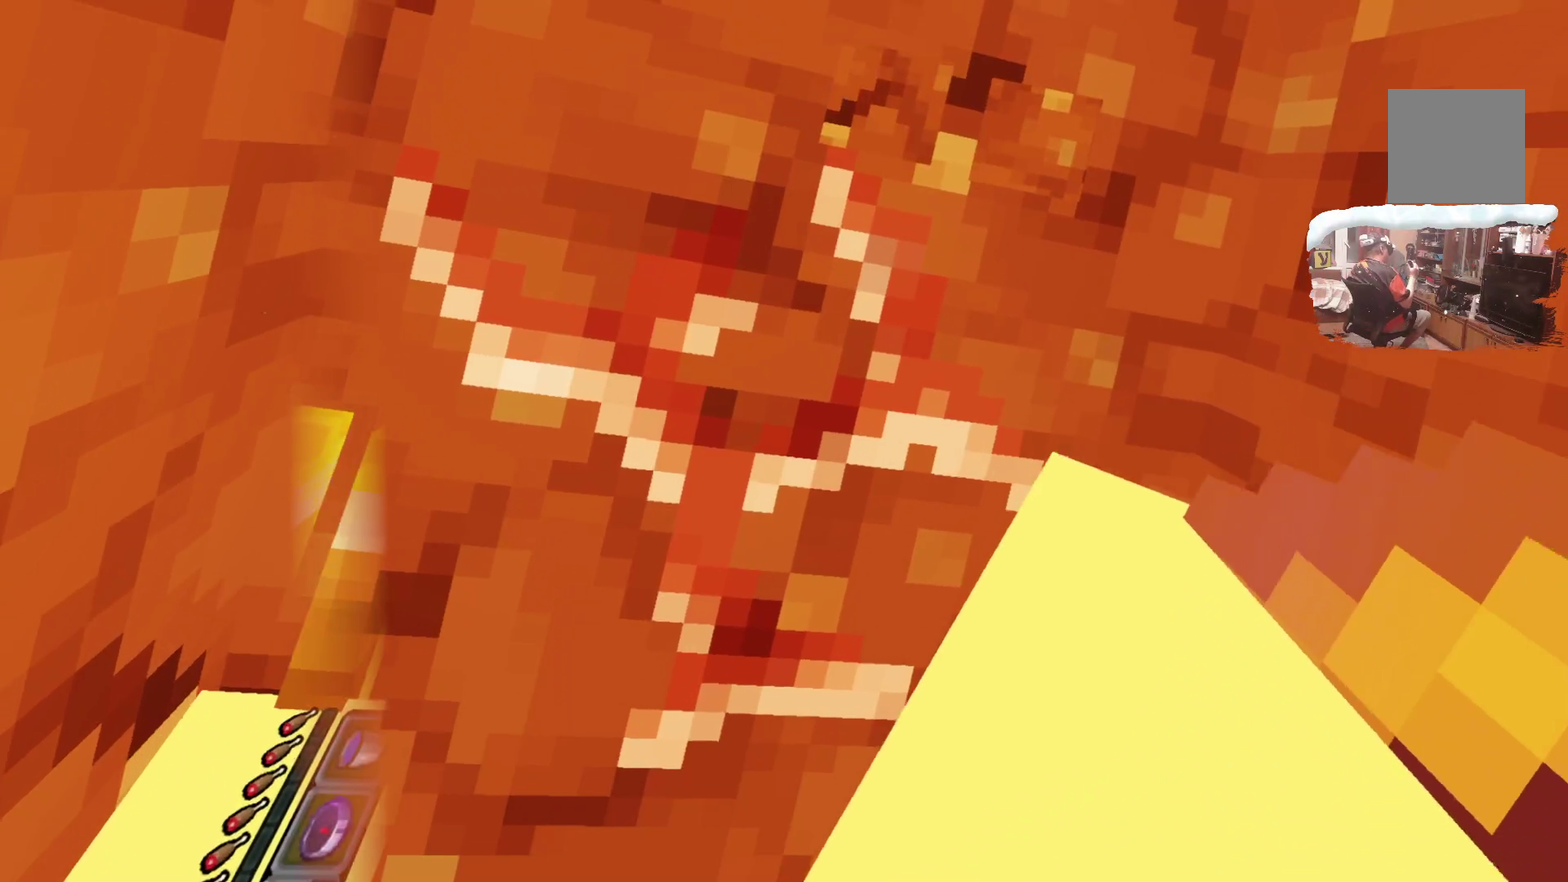
{"dt_ms": 300, "buttons": [], "left_stick": "down", "right_stick": "center", "events": [[250, "left_stick", "down"]]}
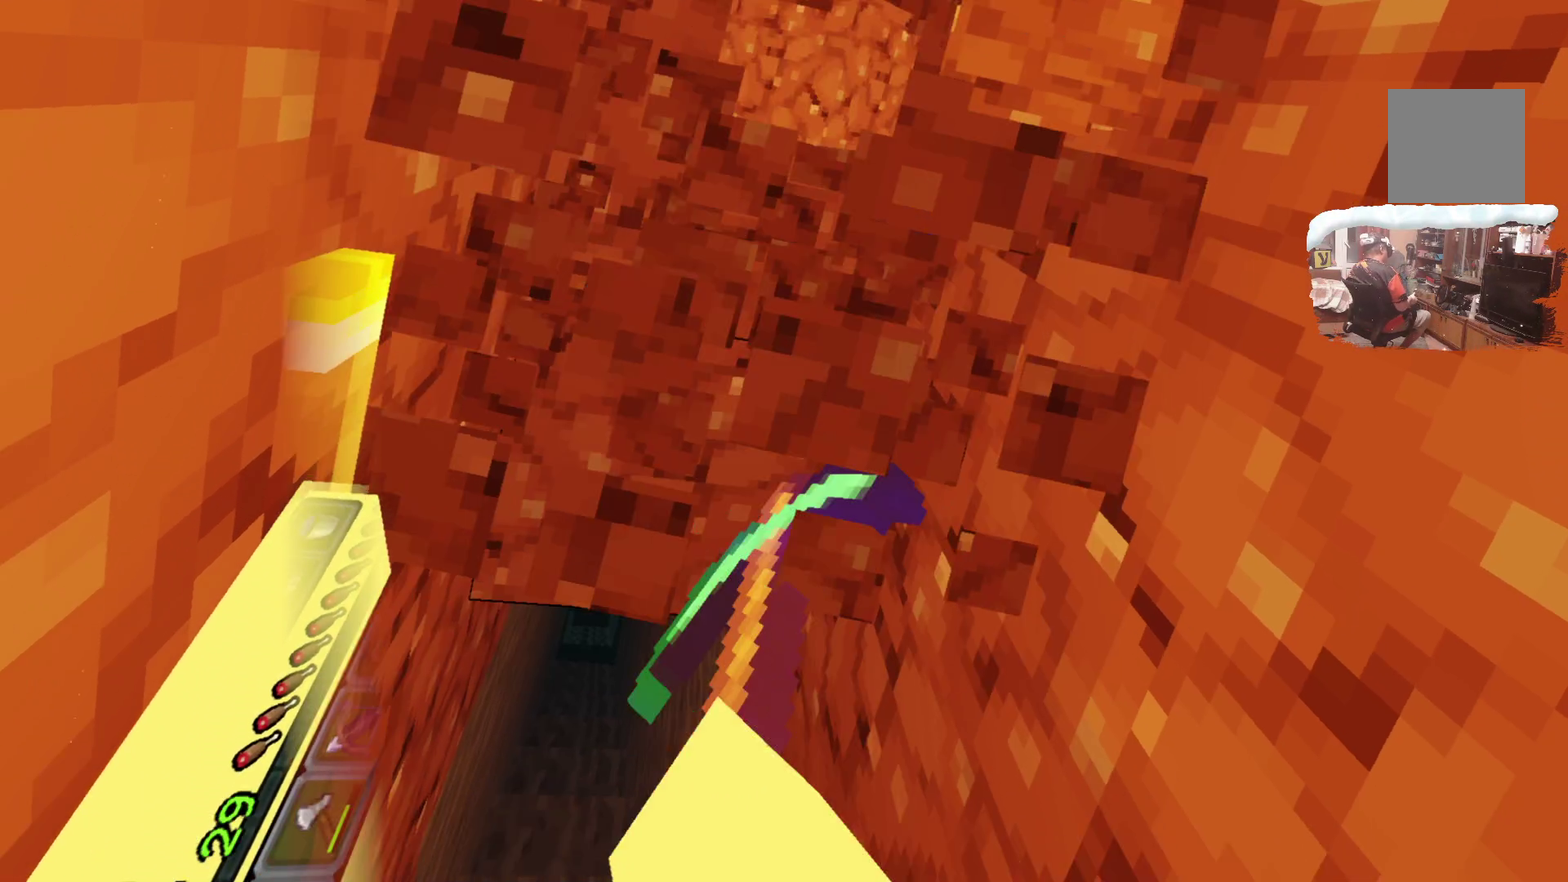
{"dt_ms": 601, "buttons": [], "left_stick": "up-left", "right_stick": "center", "events": [[150, "left_stick", "center"], [400, "left_stick", "up-left"]]}
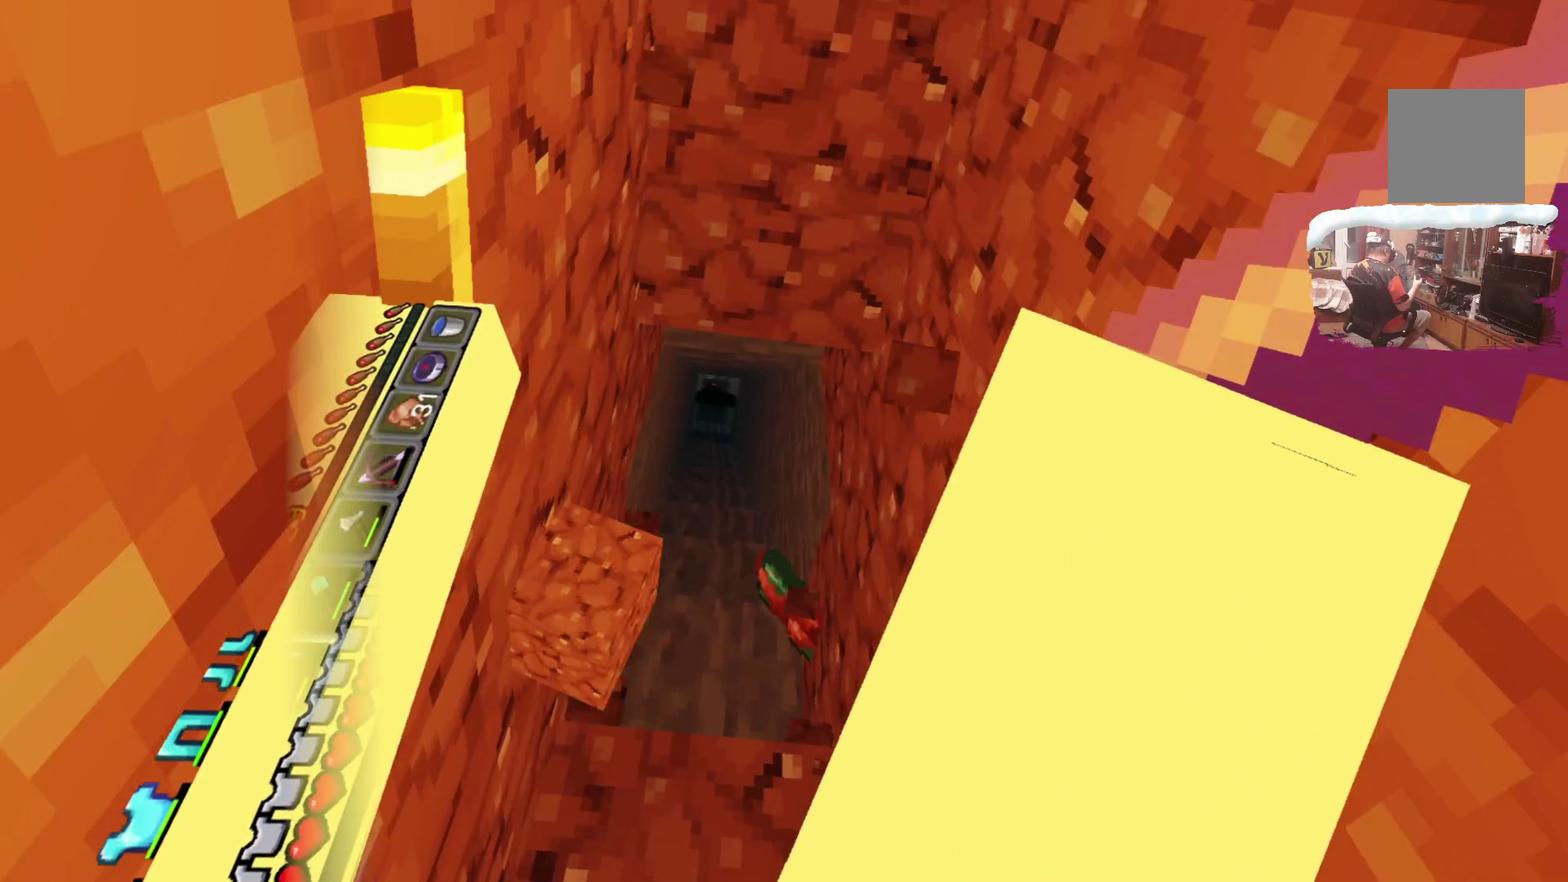
{"dt_ms": 699, "buttons": [], "left_stick": "left", "right_stick": "center", "events": [[216, "left_stick", "left"]]}
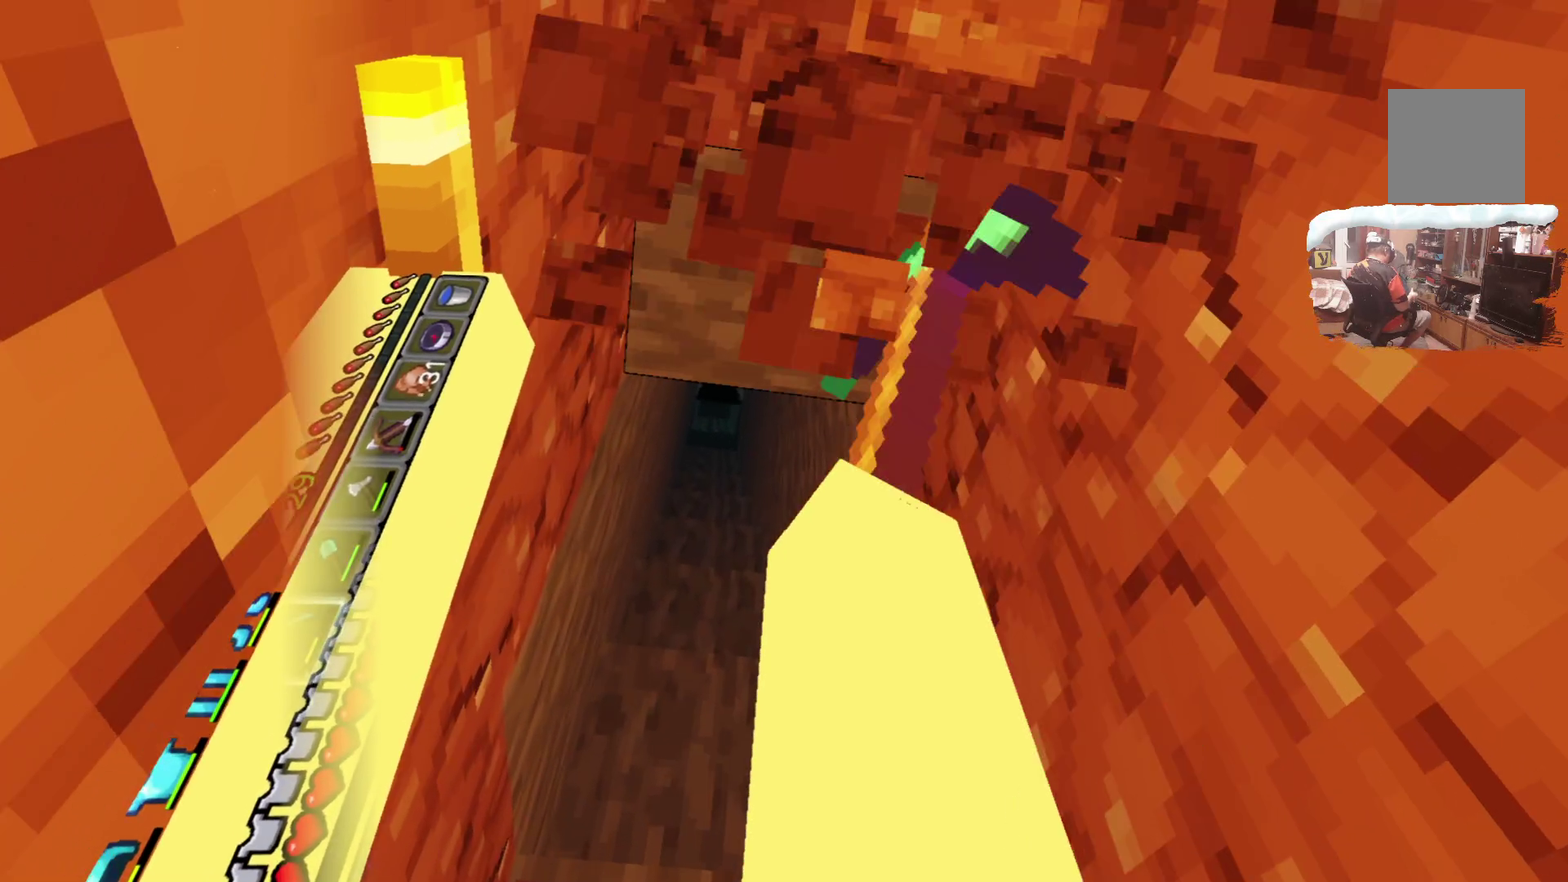
{"dt_ms": 600, "buttons": [], "left_stick": "left", "right_stick": "center", "events": []}